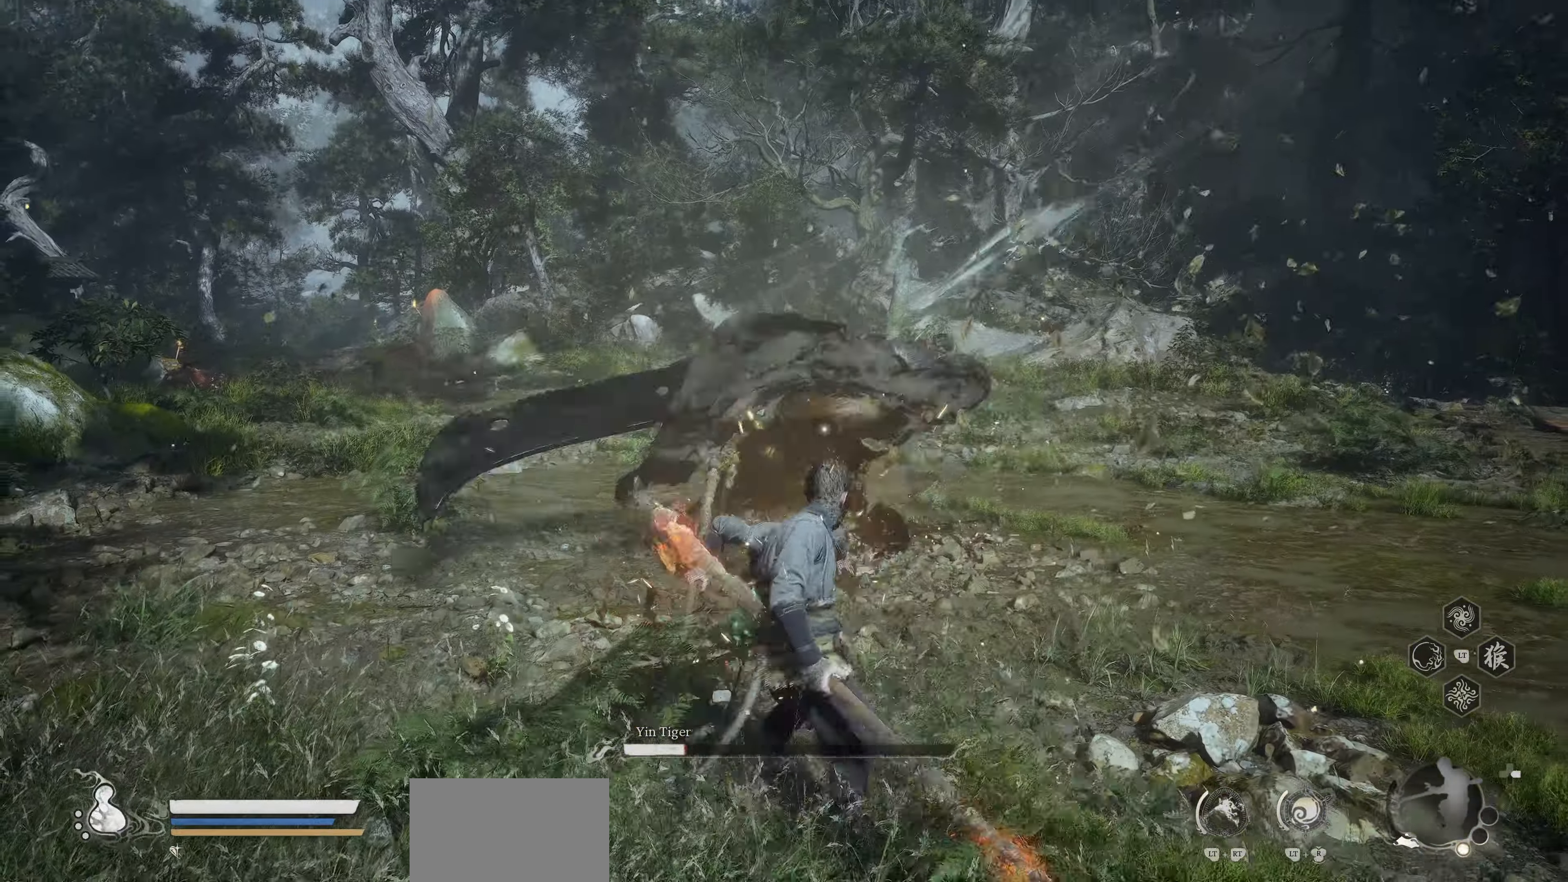
Gameplay with a controller (PlayStation layout); each line is a JSON object with the inputs held at the frame after it. "events" lists button and stick changes between this image and that frame as [ms after this image, input, new state], when the widget could be followed in between. Not read: right_stick.
{"buttons": [], "left_stick": "down-right", "events": [[133, "CIRCLE", "down"], [500, "CIRCLE", "up"]]}
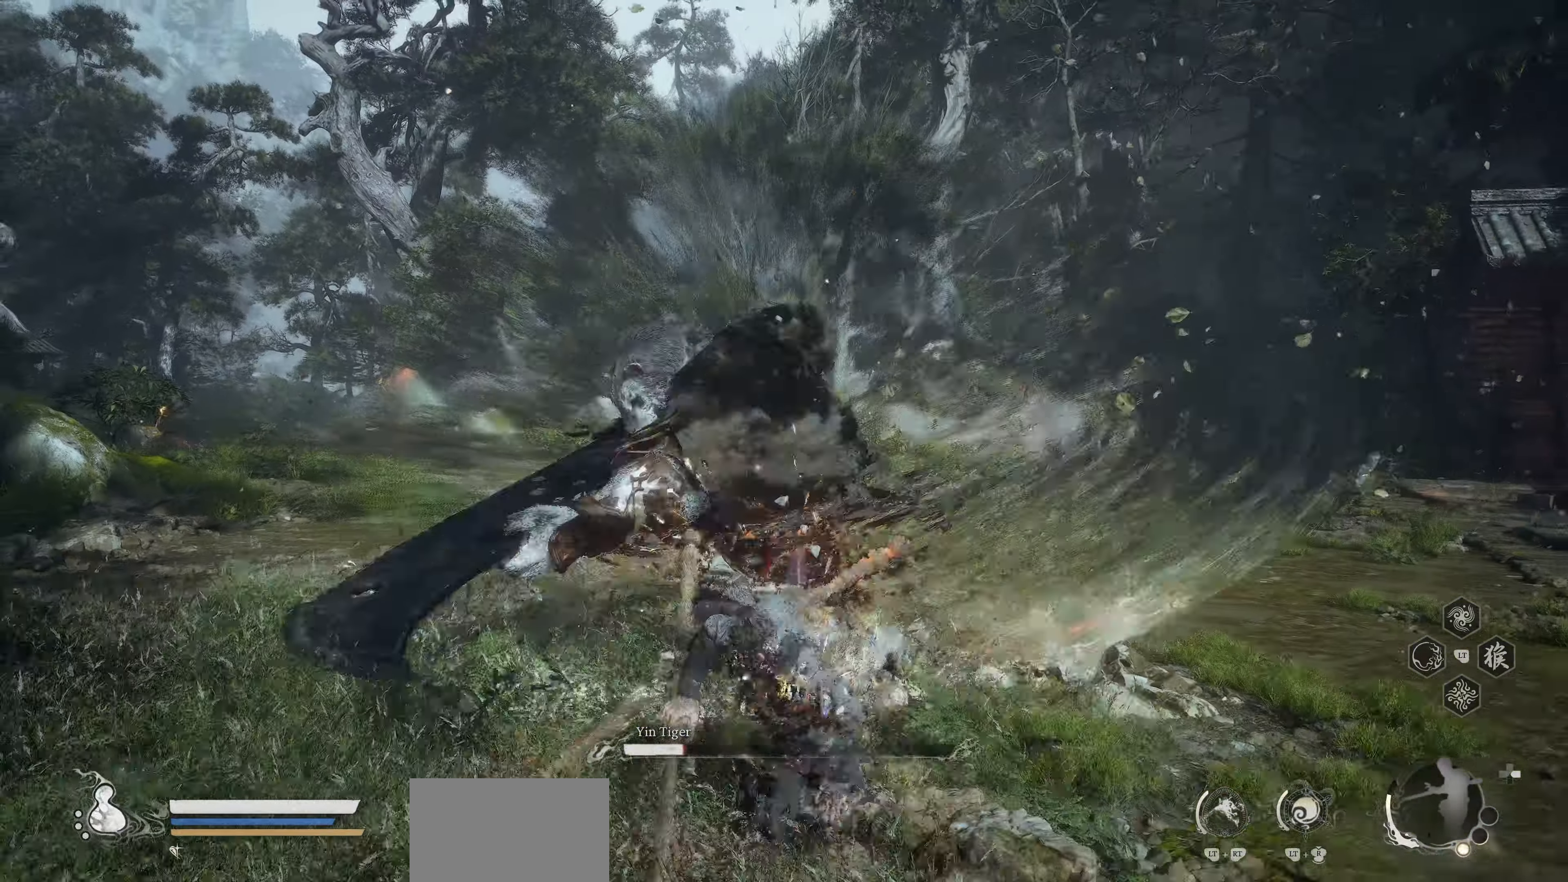
{"buttons": ["CIRCLE"], "left_stick": "down-right", "events": [[450, "CIRCLE", "down"]]}
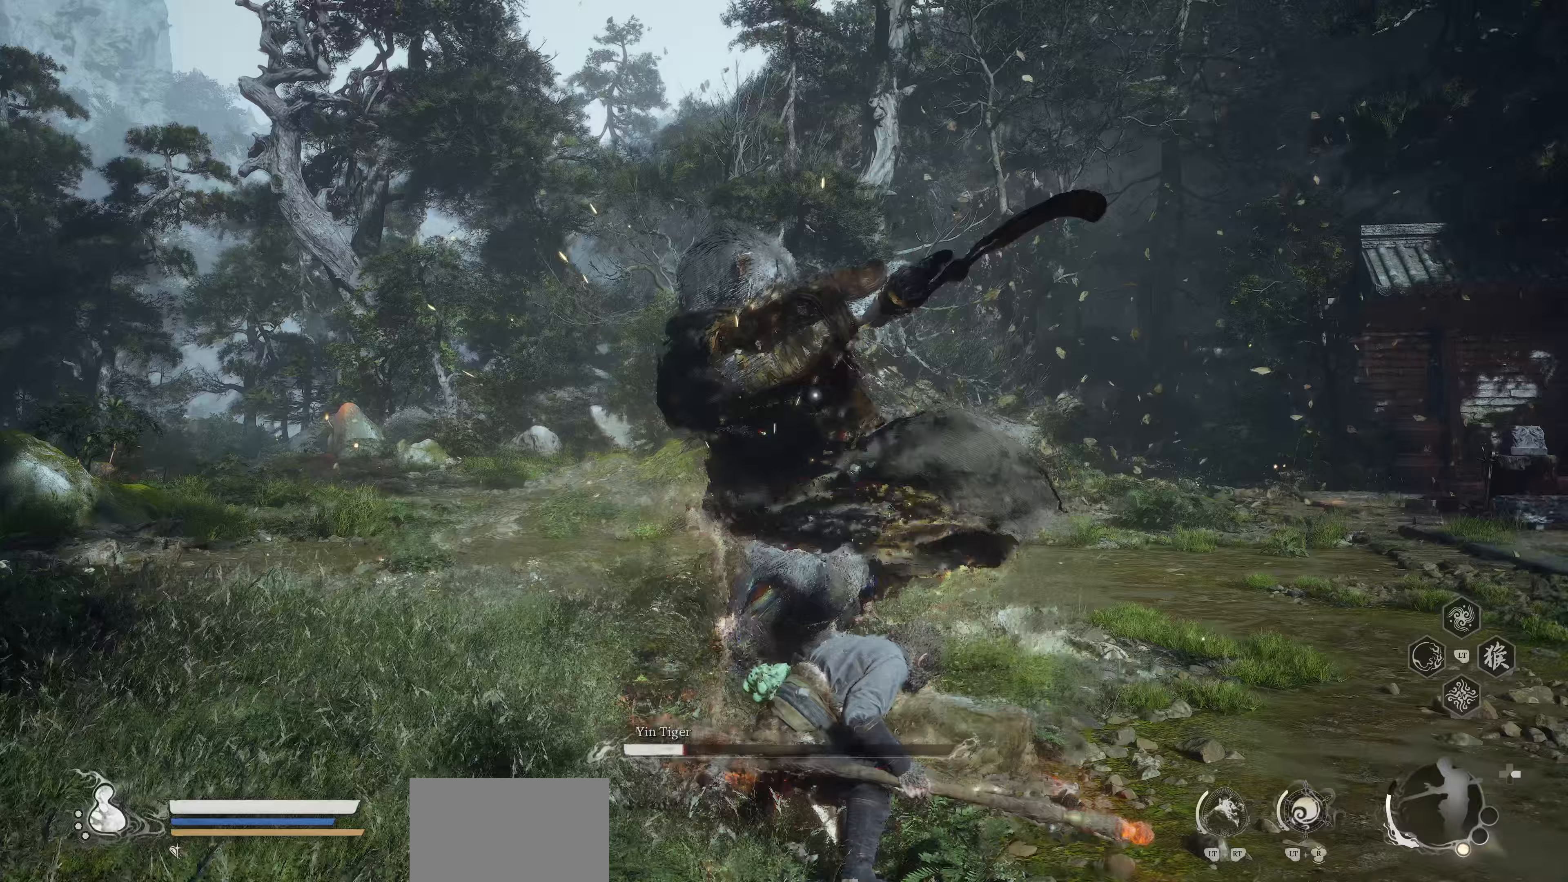
{"buttons": [], "left_stick": "down-right", "events": [[217, "CIRCLE", "up"]]}
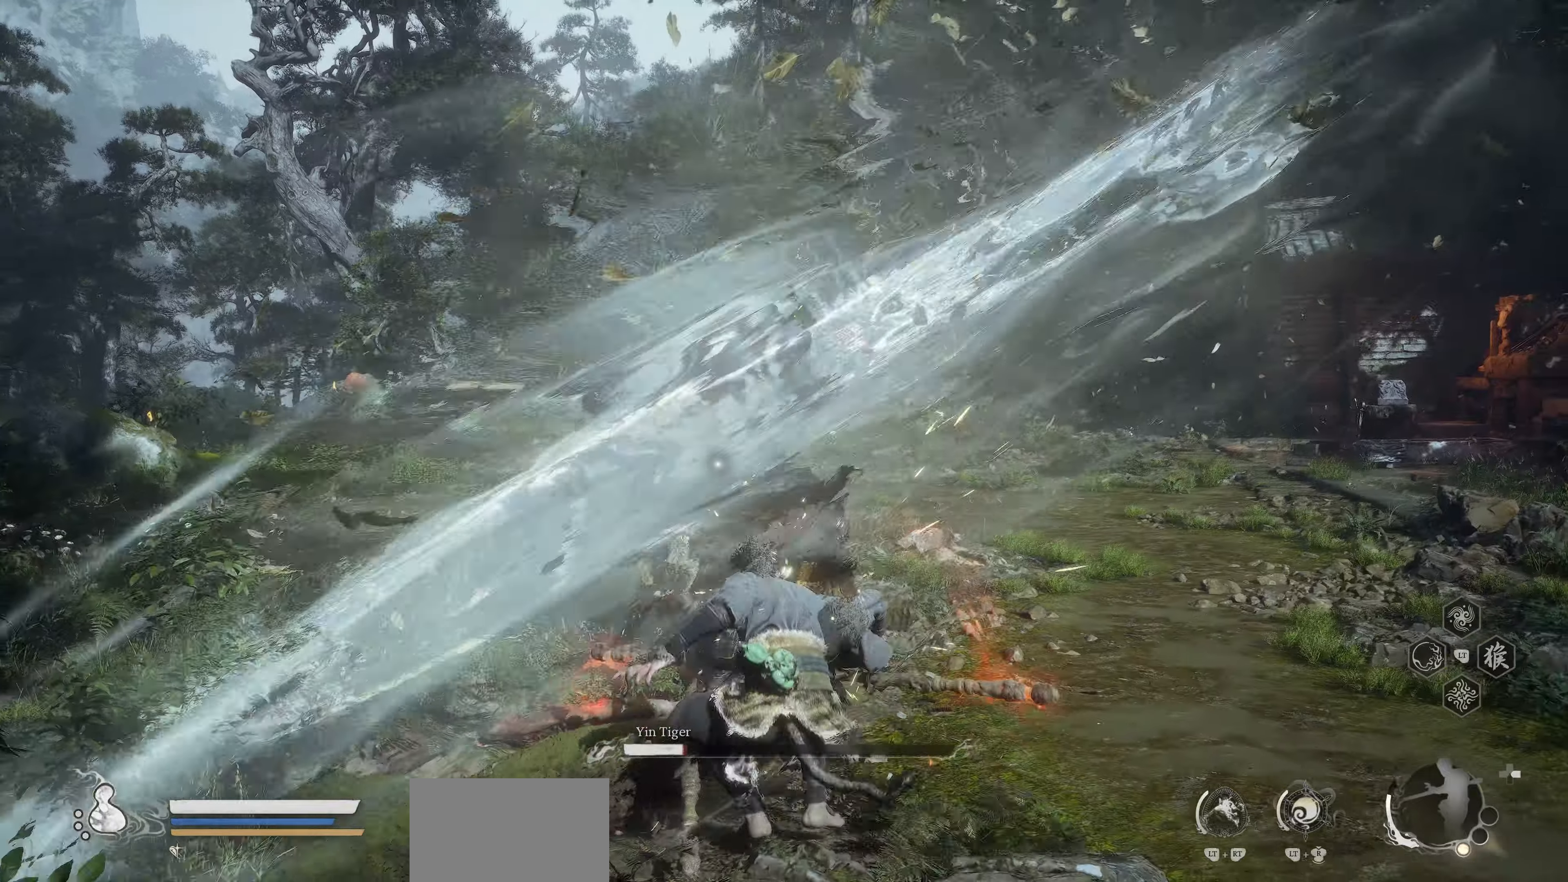
{"buttons": [], "left_stick": "center", "events": [[50, "left_stick", "center"], [167, "DPAD_LEFT", "down"], [300, "DPAD_LEFT", "up"]]}
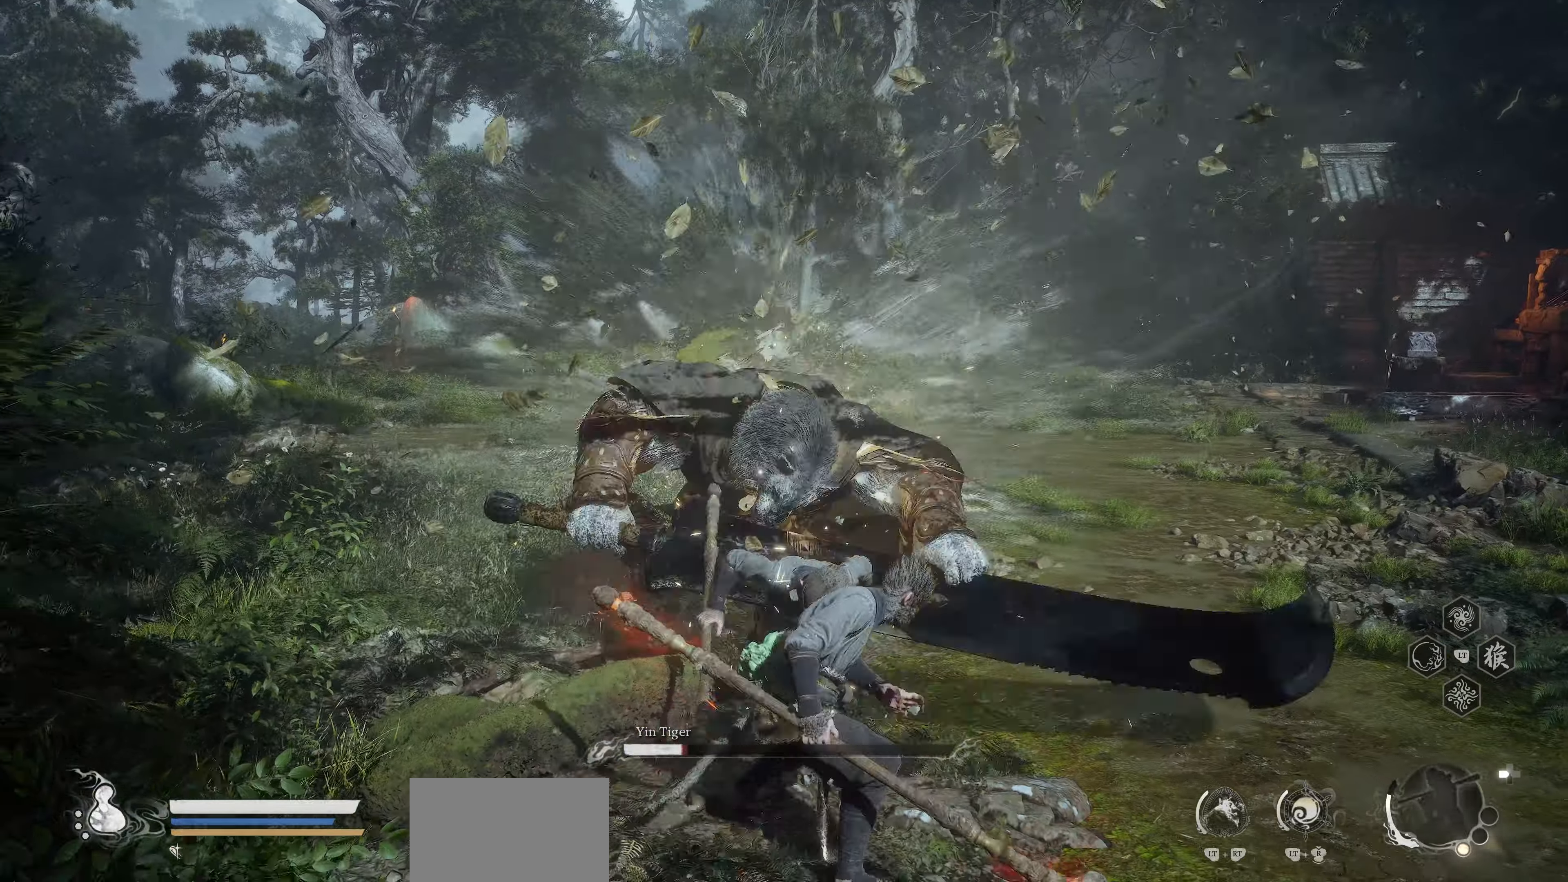
{"buttons": ["R1"], "left_stick": "center", "events": [[383, "R1", "down"]]}
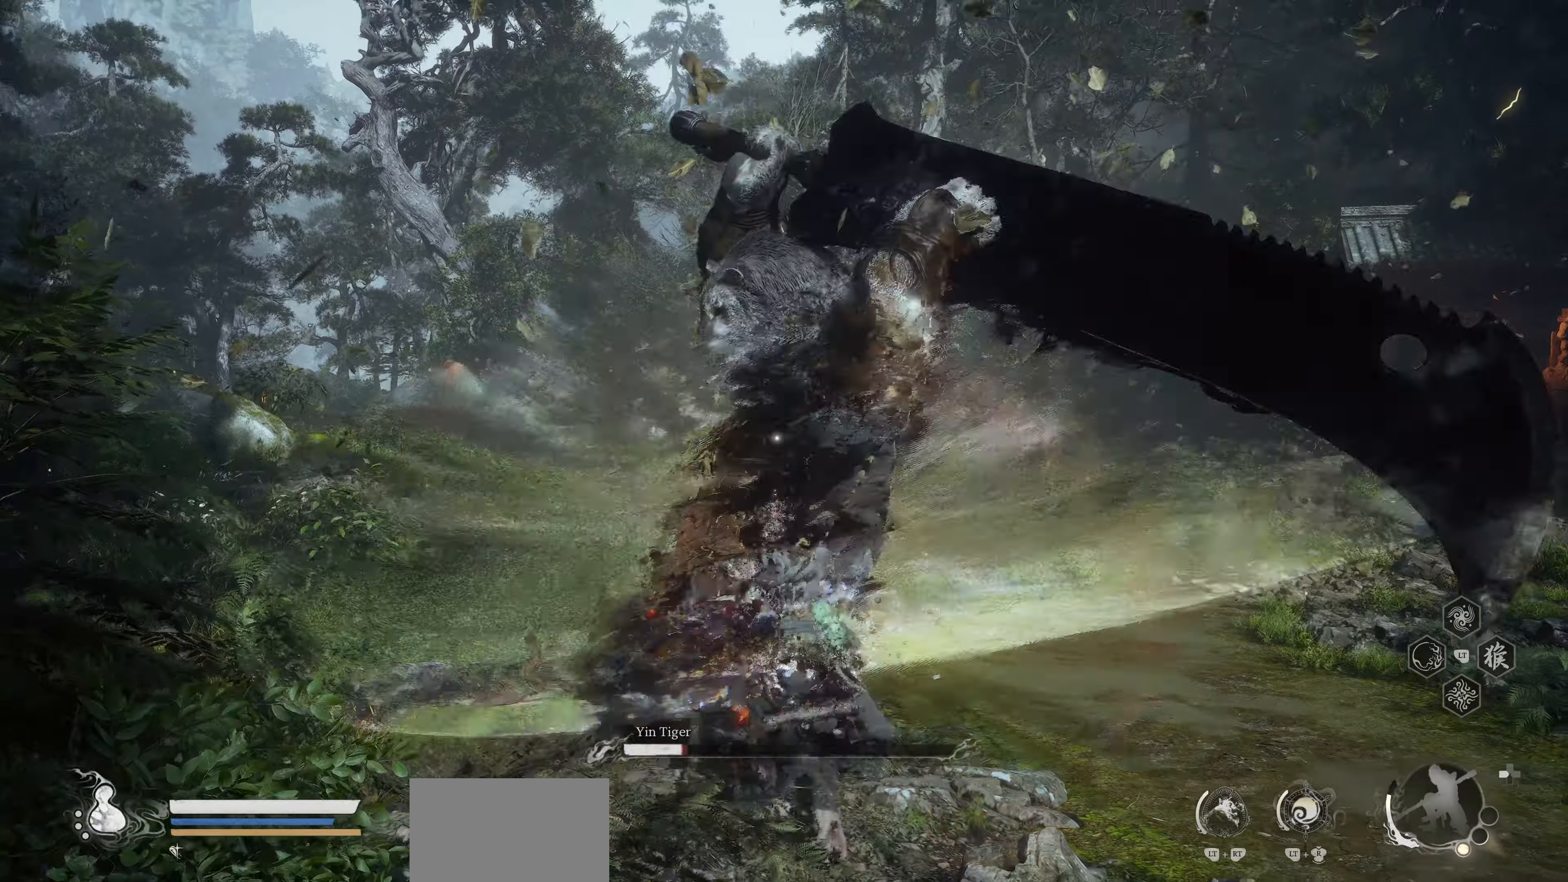
{"buttons": [], "left_stick": "center", "events": [[33, "R1", "up"], [133, "R2", "down"], [267, "R2", "up"], [333, "R2", "down"], [400, "R2", "up"]]}
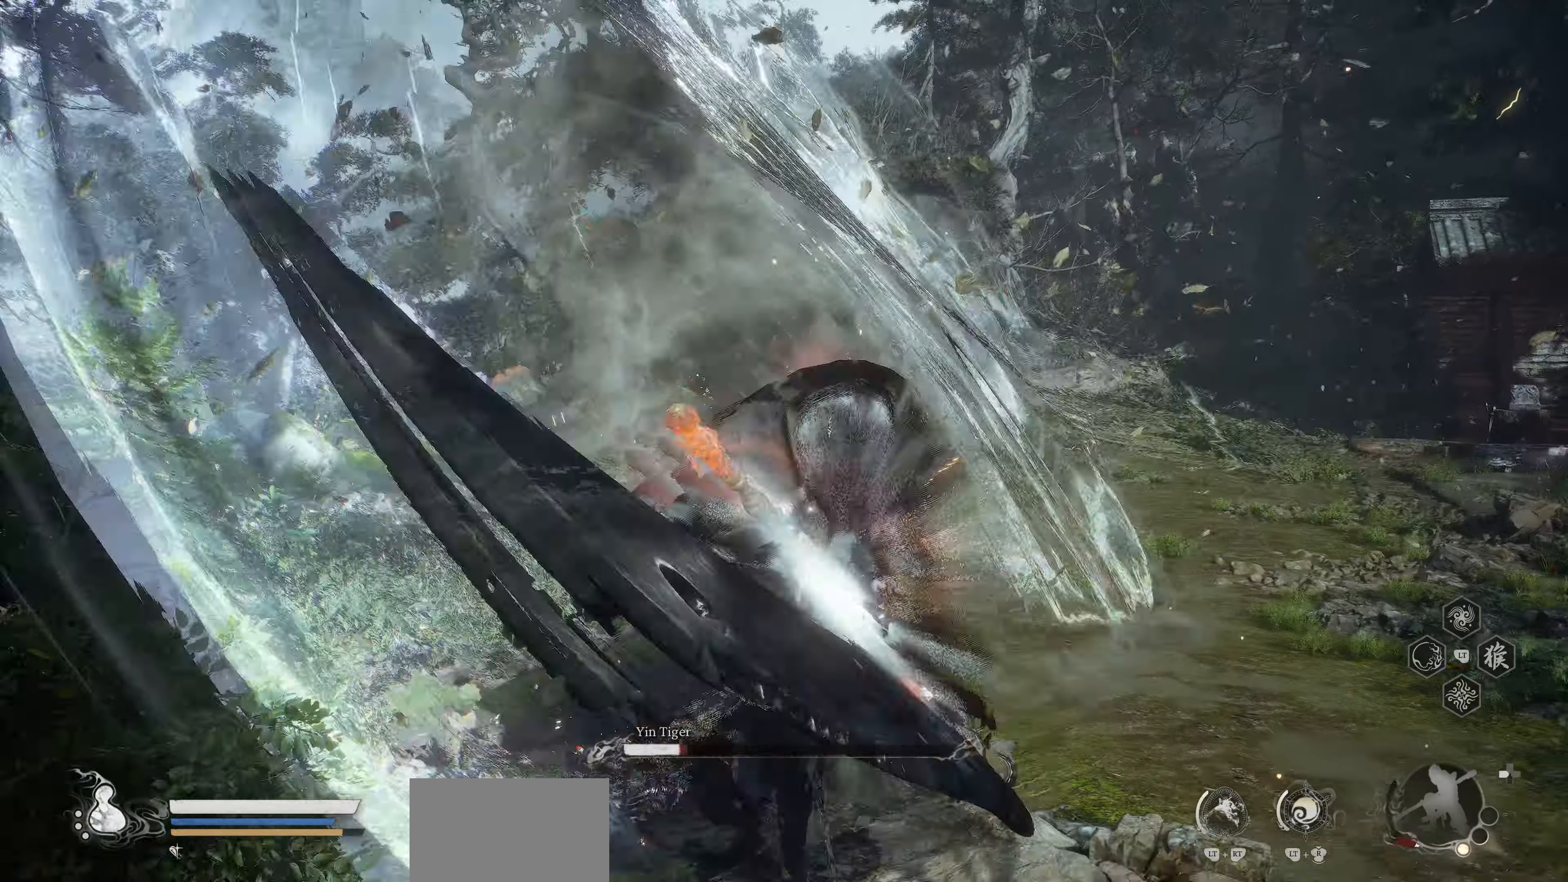
{"buttons": [], "left_stick": "center", "events": []}
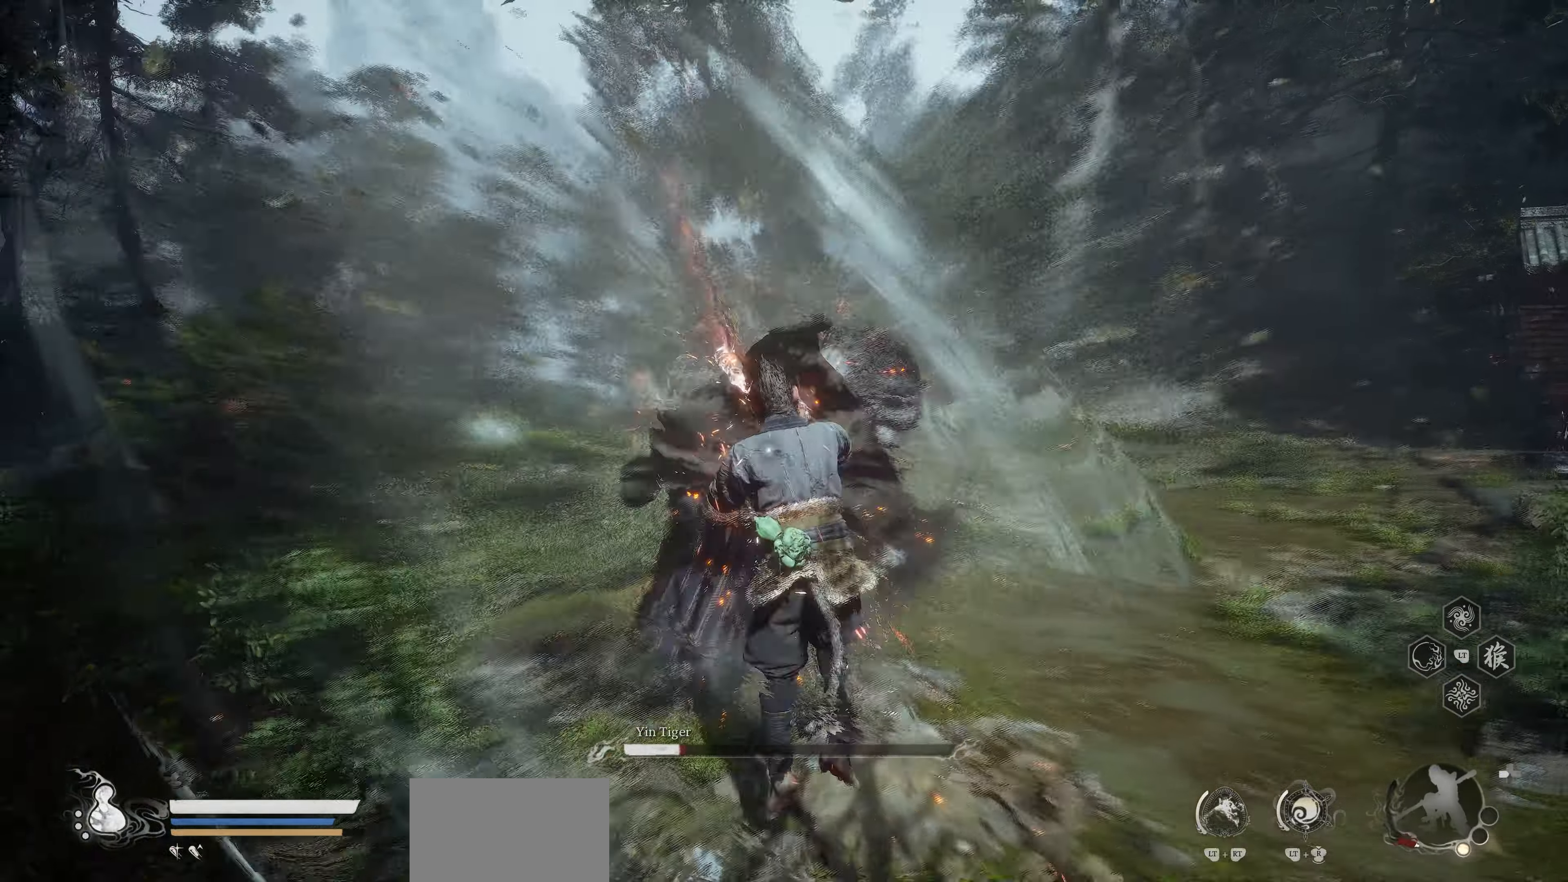
{"buttons": [], "left_stick": "center", "events": []}
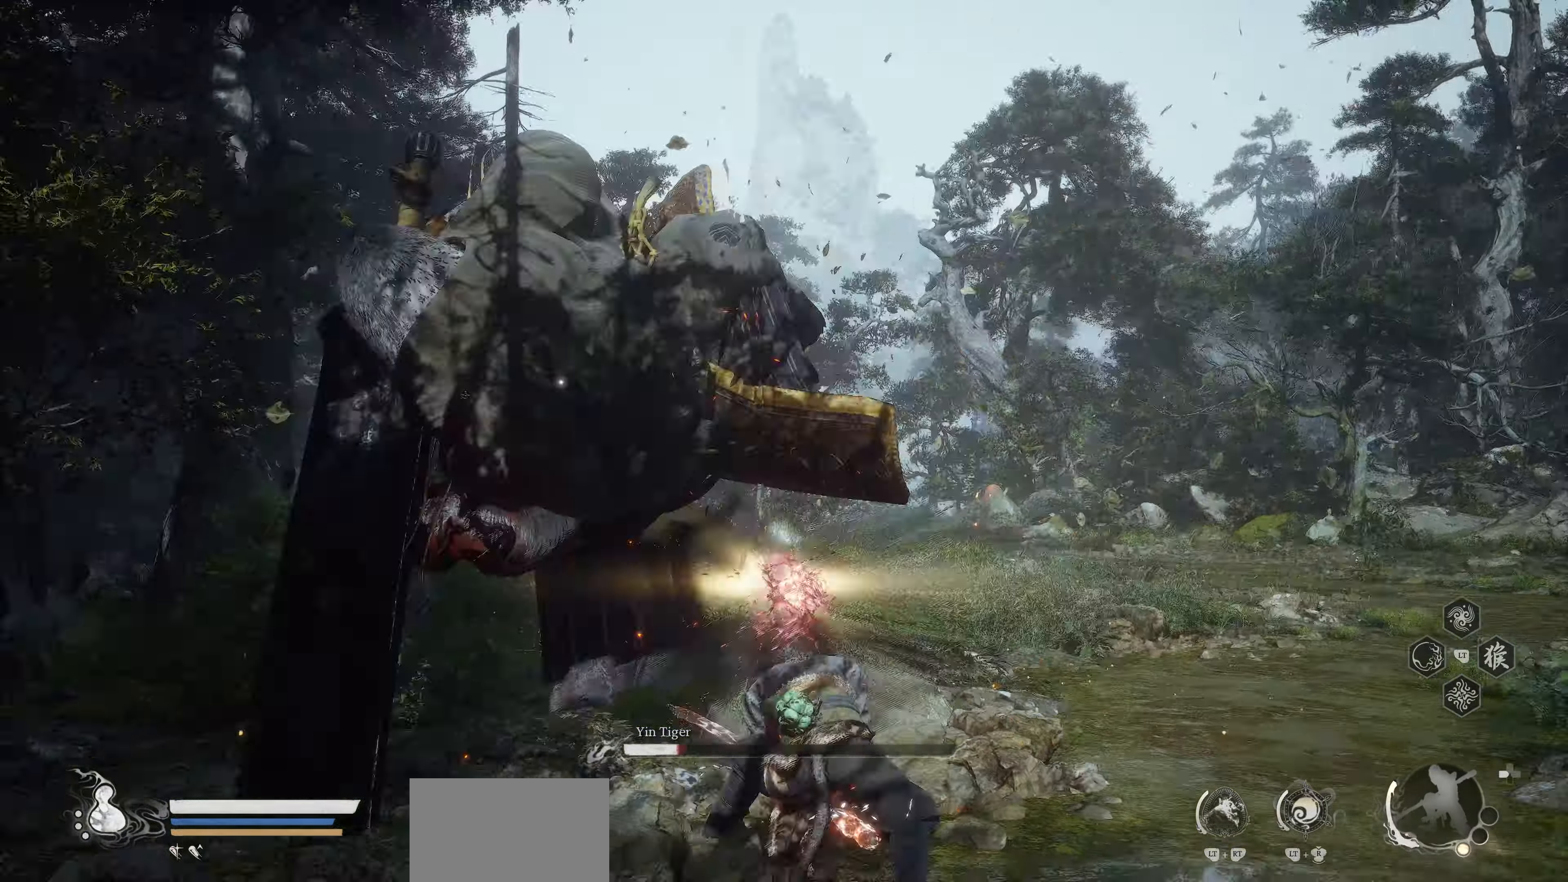
{"buttons": [], "left_stick": "right", "events": [[183, "left_stick", "right"], [317, "CIRCLE", "down"], [467, "CIRCLE", "up"]]}
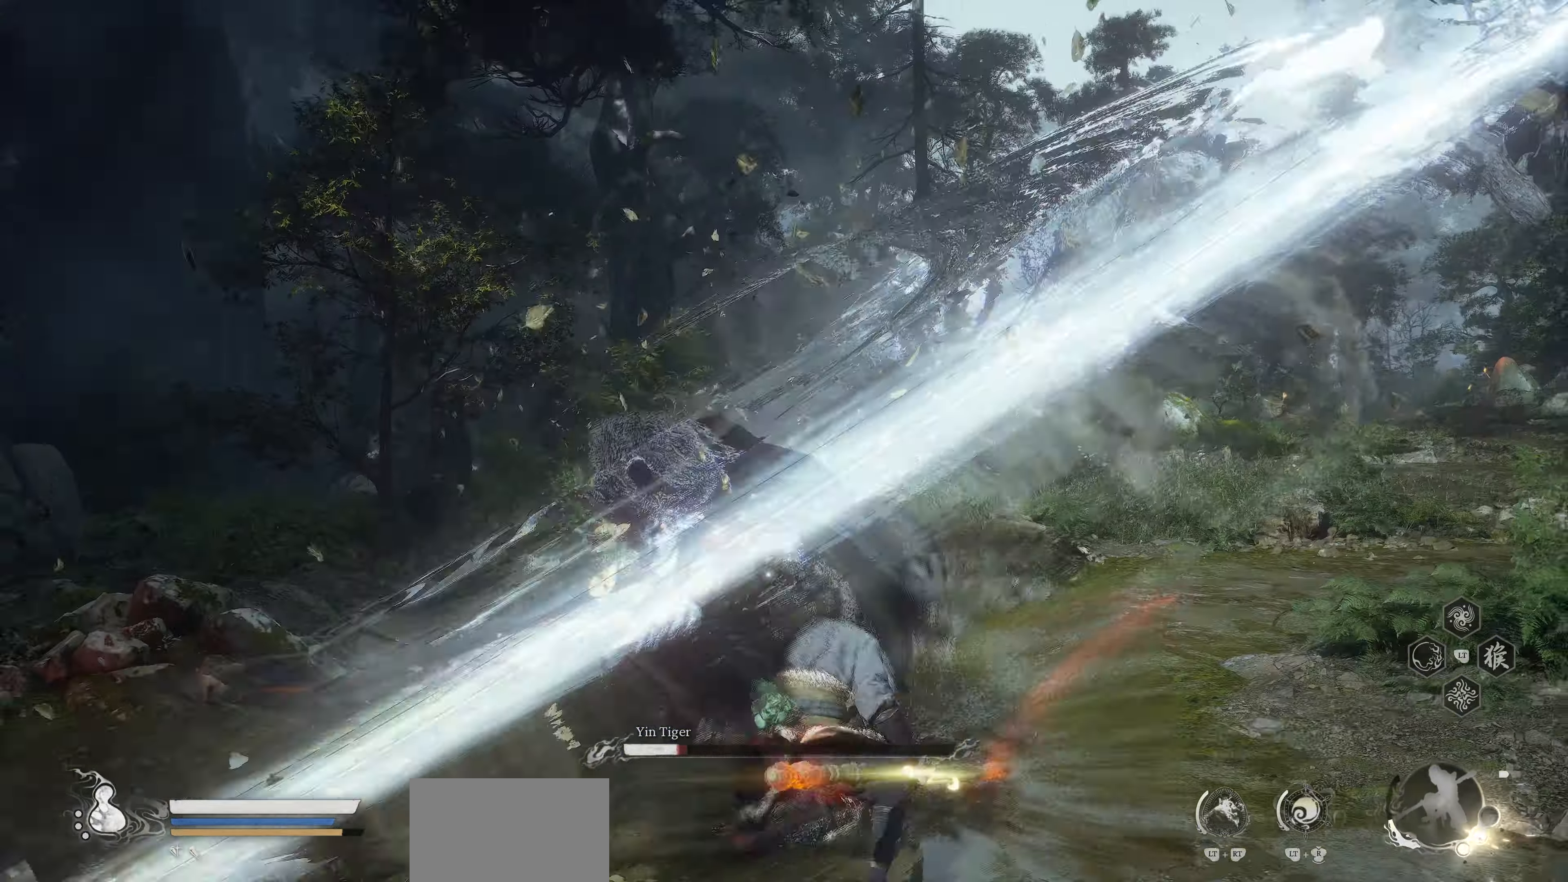
{"buttons": ["R1"], "left_stick": "center", "events": [[33, "left_stick", "center"], [383, "R1", "down"]]}
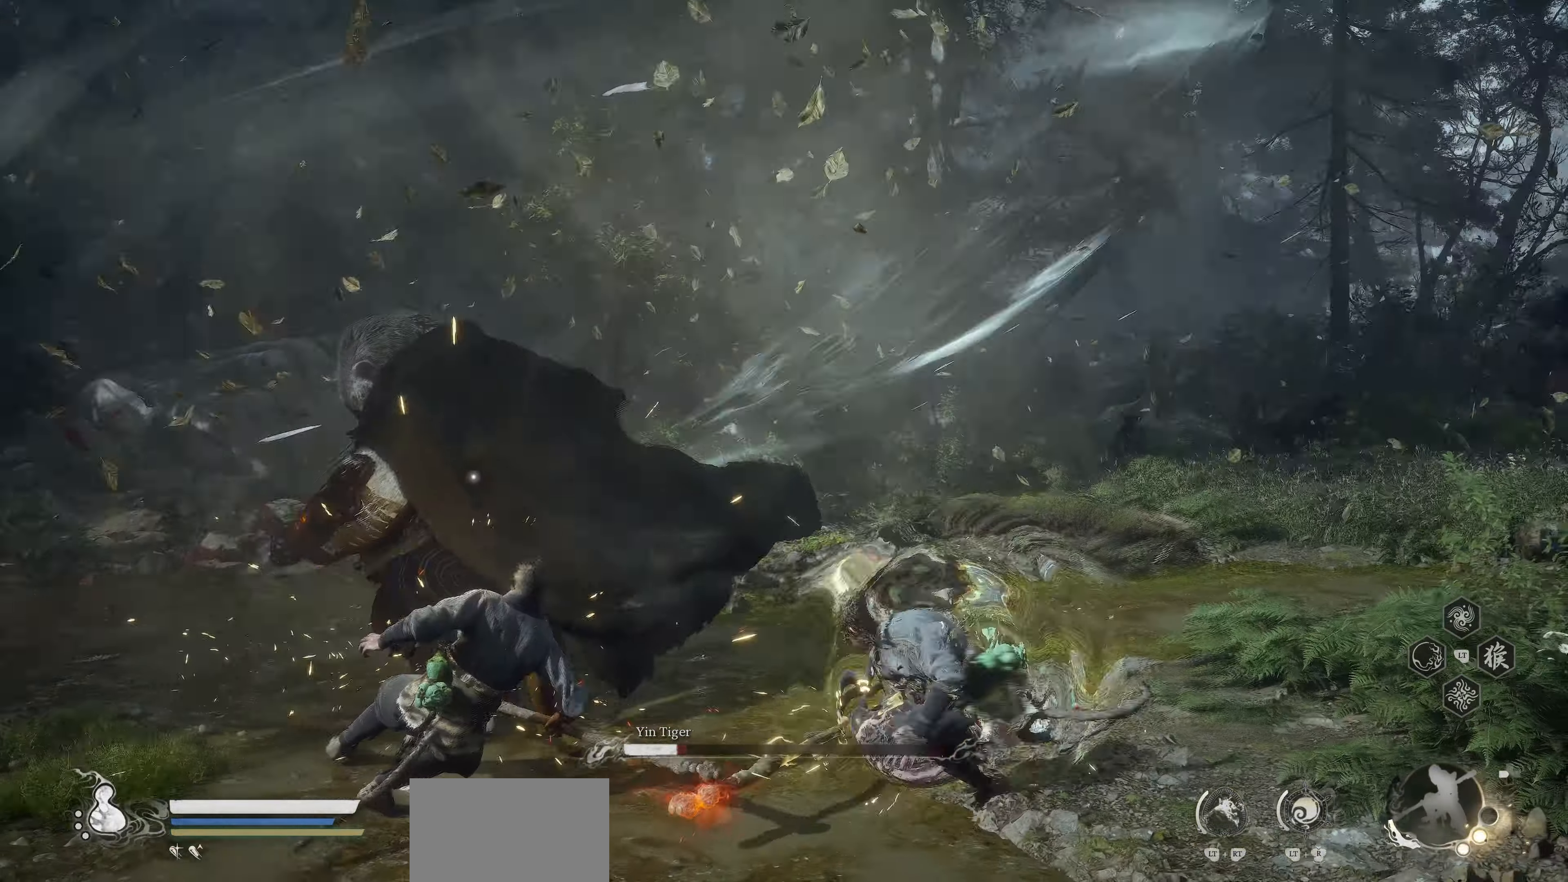
{"buttons": [], "left_stick": "center", "events": [[17, "R1", "up"], [117, "R1", "down"], [183, "R1", "up"], [250, "R1", "down"], [317, "R1", "up"], [417, "R1", "down"], [450, "R1", "up"]]}
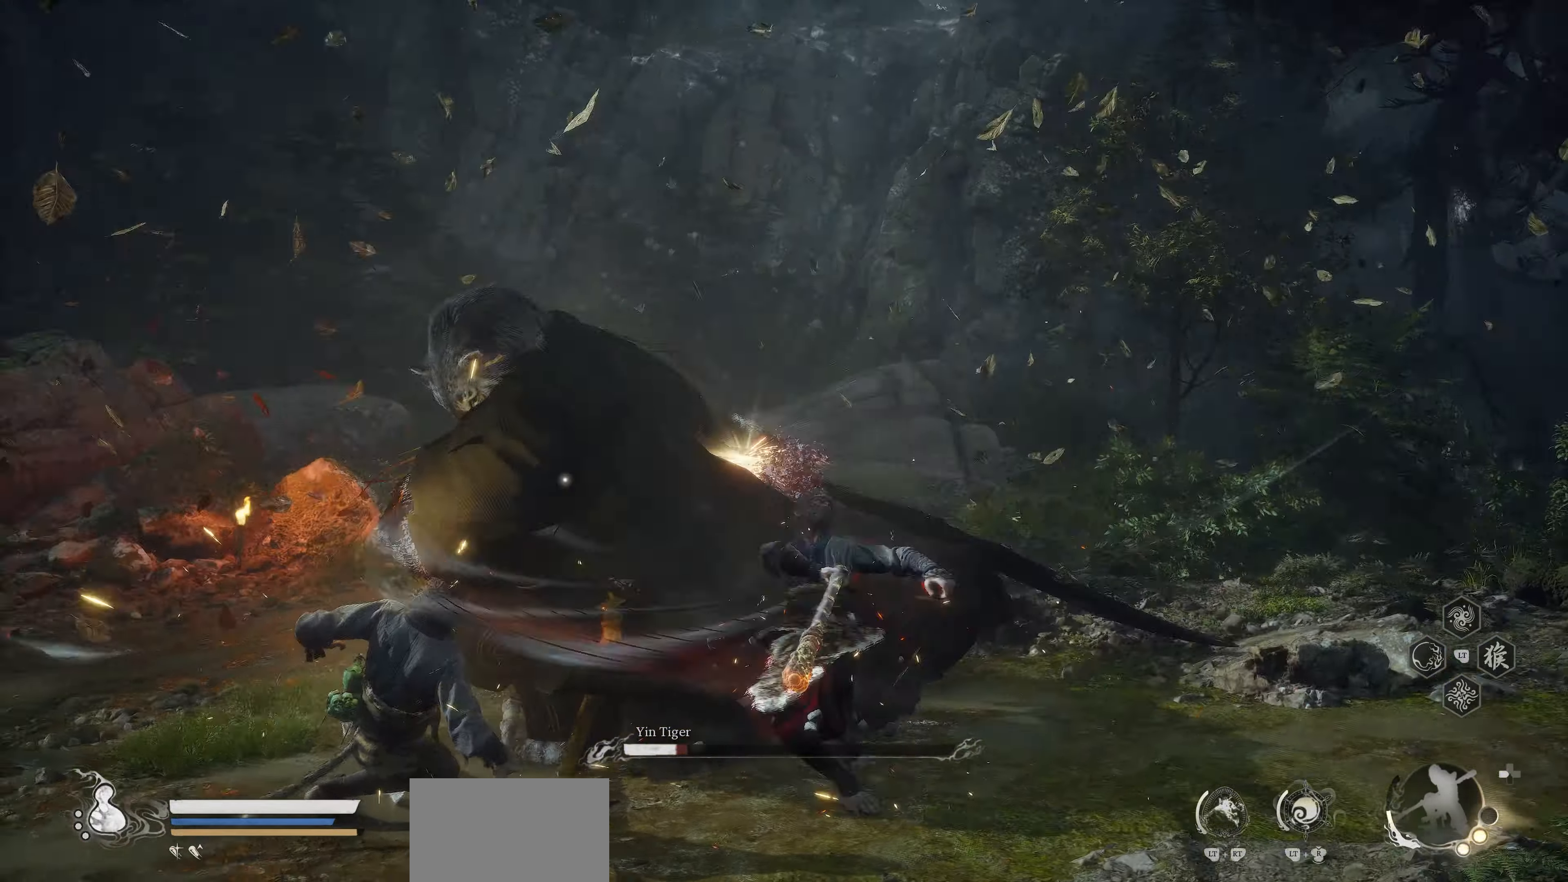
{"buttons": [], "left_stick": "center", "events": [[17, "R1", "down"], [83, "R1", "up"], [150, "R1", "down"], [217, "R1", "up"], [317, "R1", "down"], [350, "R1", "up"], [467, "R1", "down"], [500, "R1", "up"]]}
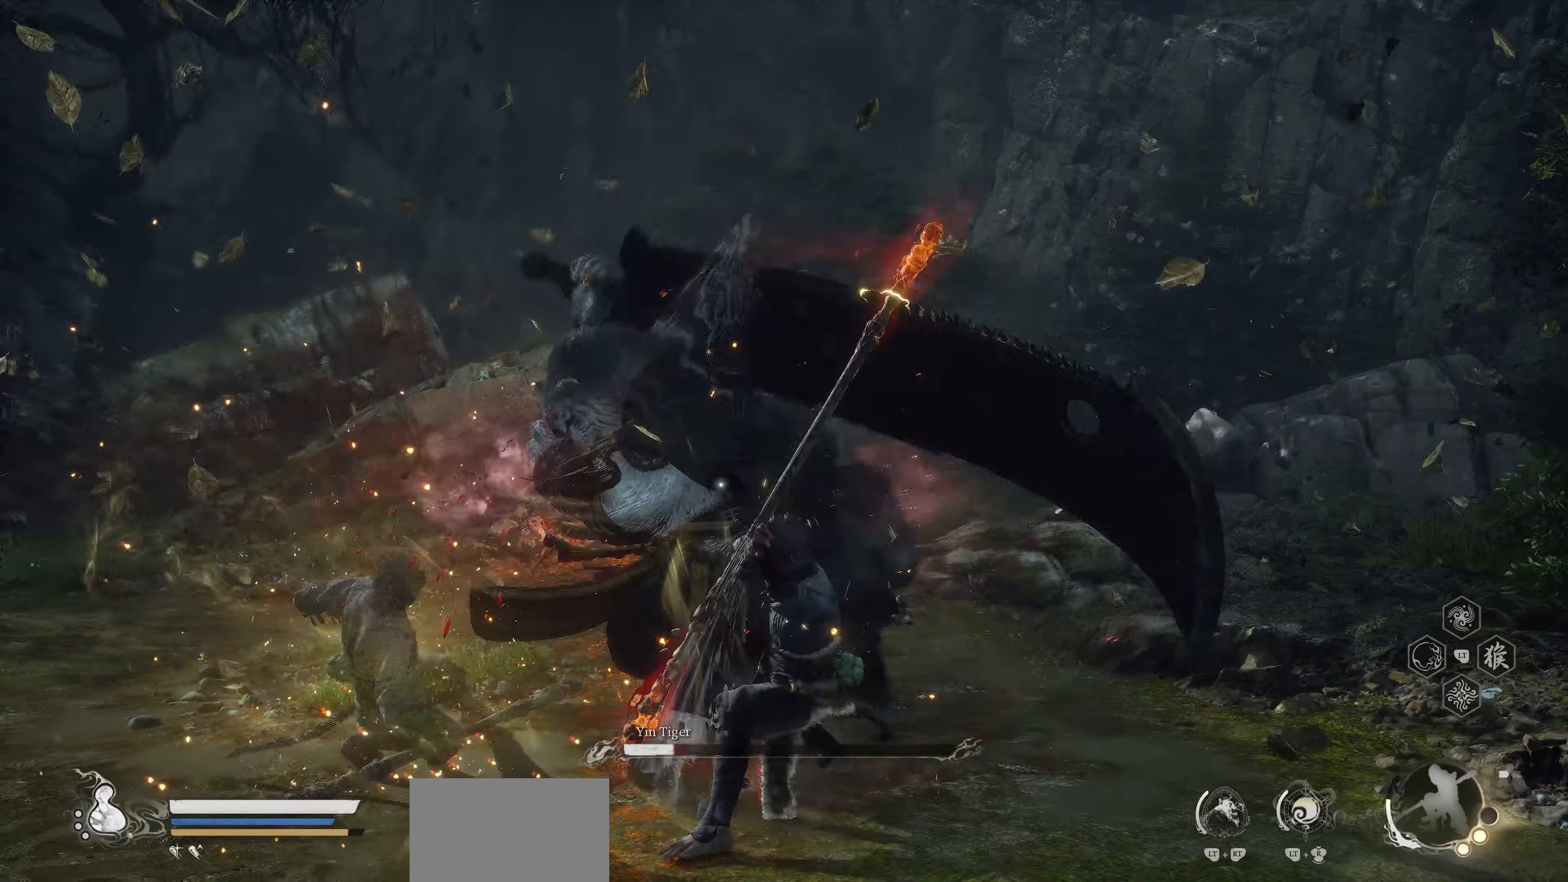
{"buttons": ["R1"], "left_stick": "center", "events": [[100, "R1", "down"], [133, "R1", "up"], [233, "R1", "down"], [283, "R1", "up"], [350, "R1", "down"], [417, "R1", "up"], [483, "R1", "down"]]}
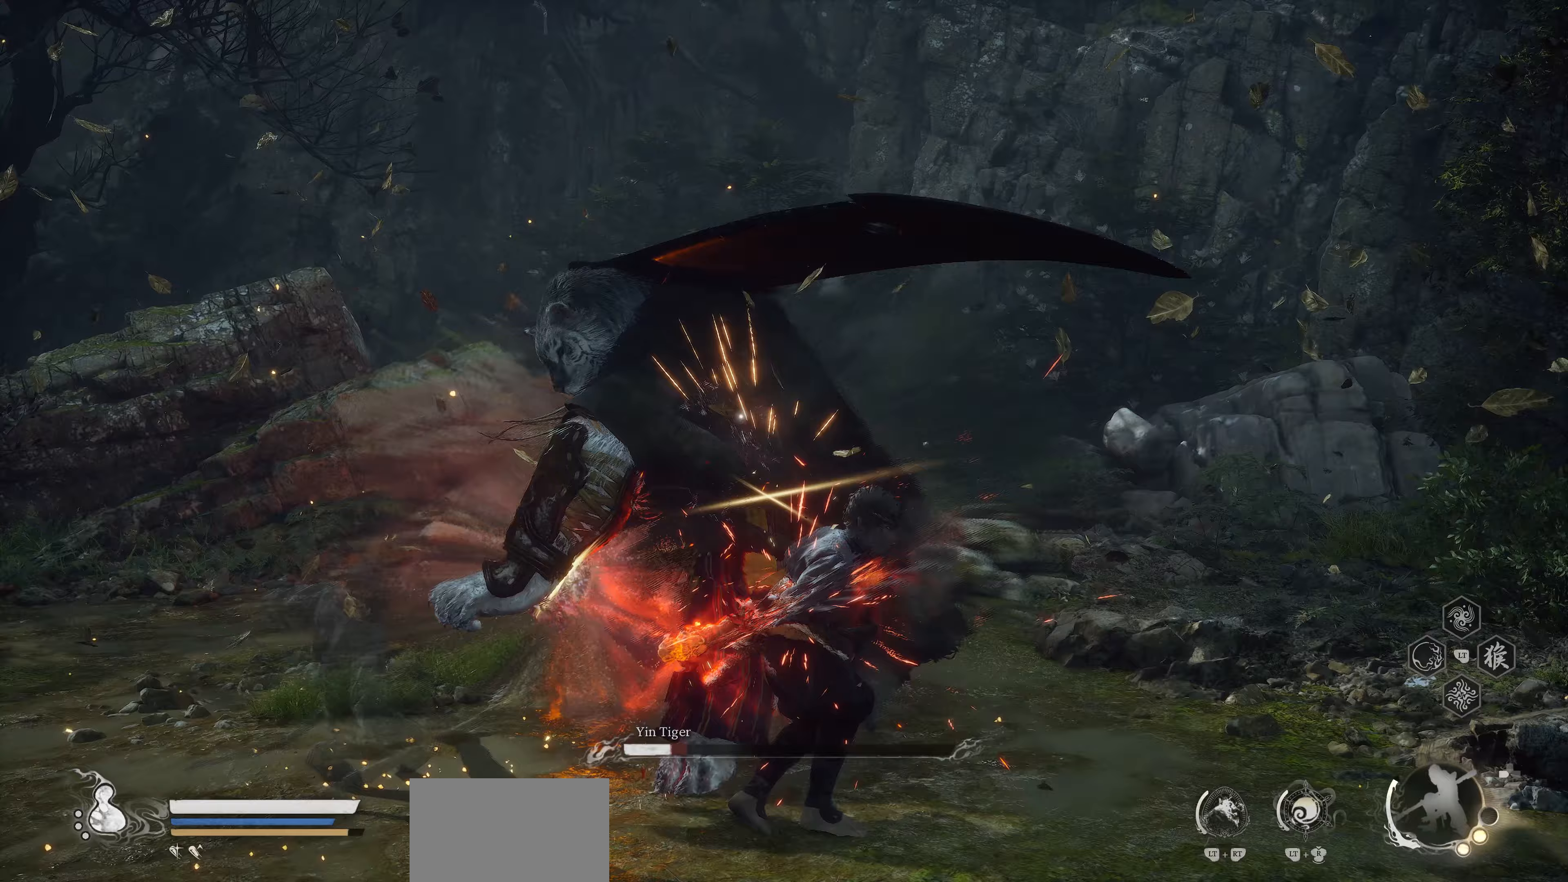
{"buttons": [], "left_stick": "center", "events": [[67, "R1", "up"], [133, "R1", "down"], [200, "R1", "up"]]}
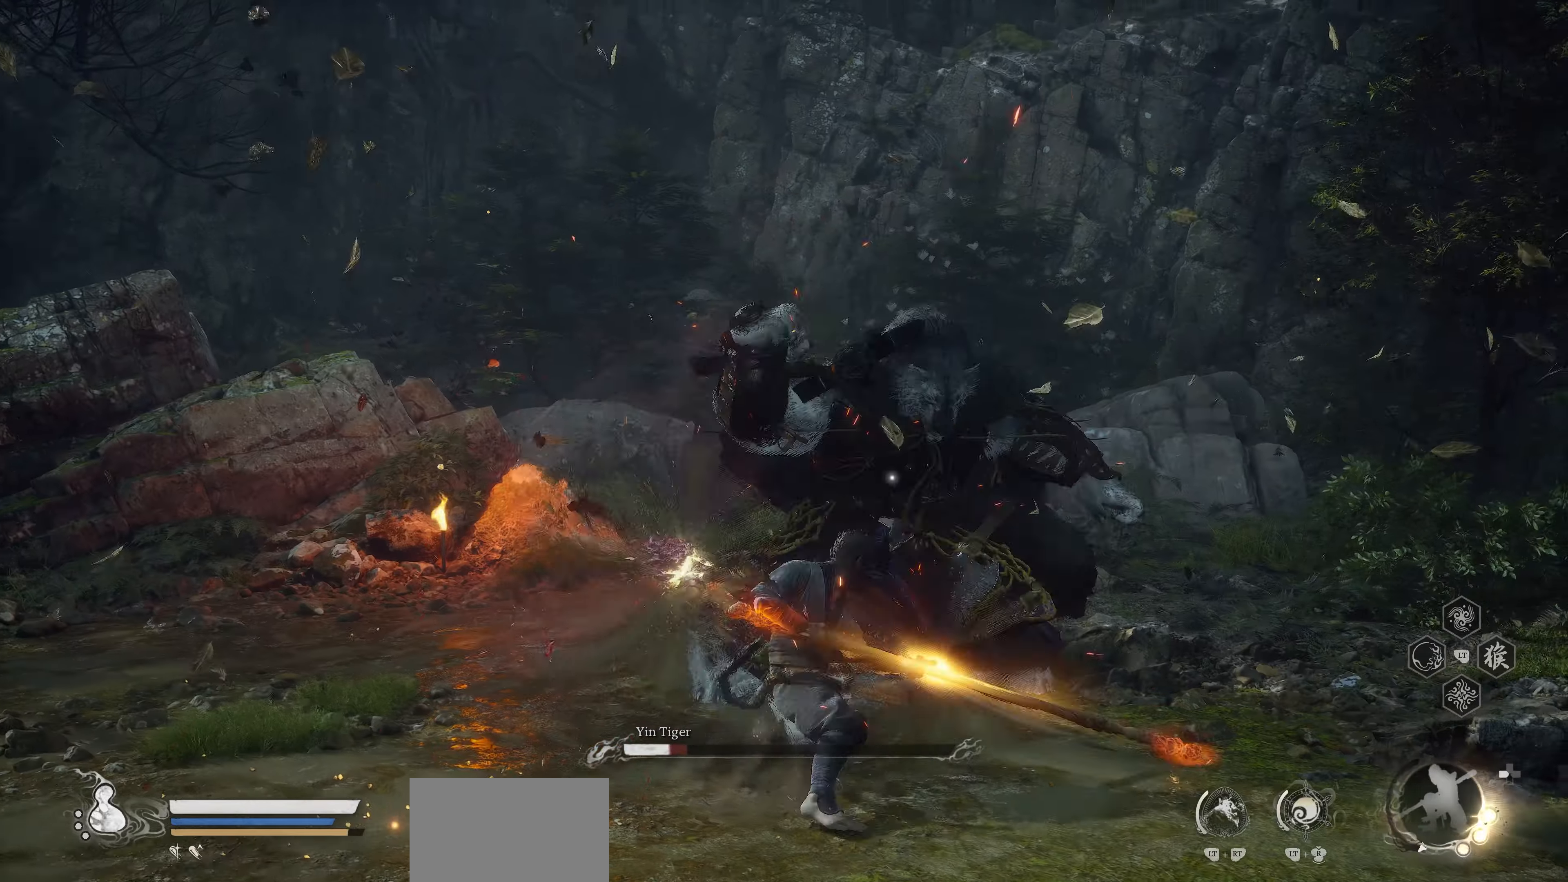
{"buttons": [], "left_stick": "down", "events": [[200, "left_stick", "down"]]}
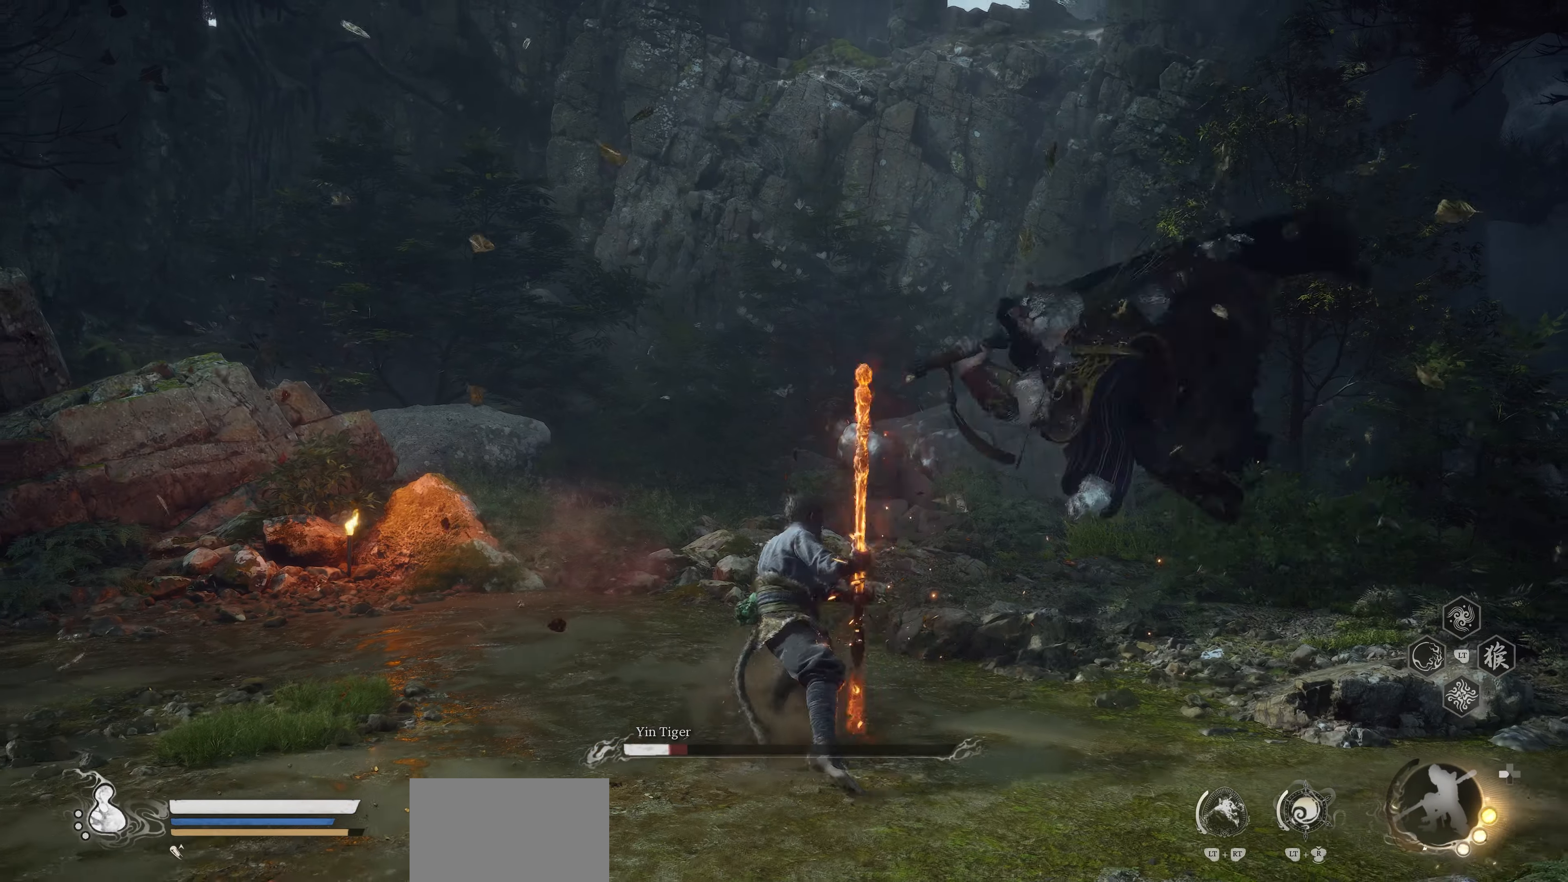
{"buttons": [], "left_stick": "center", "events": [[300, "left_stick", "center"]]}
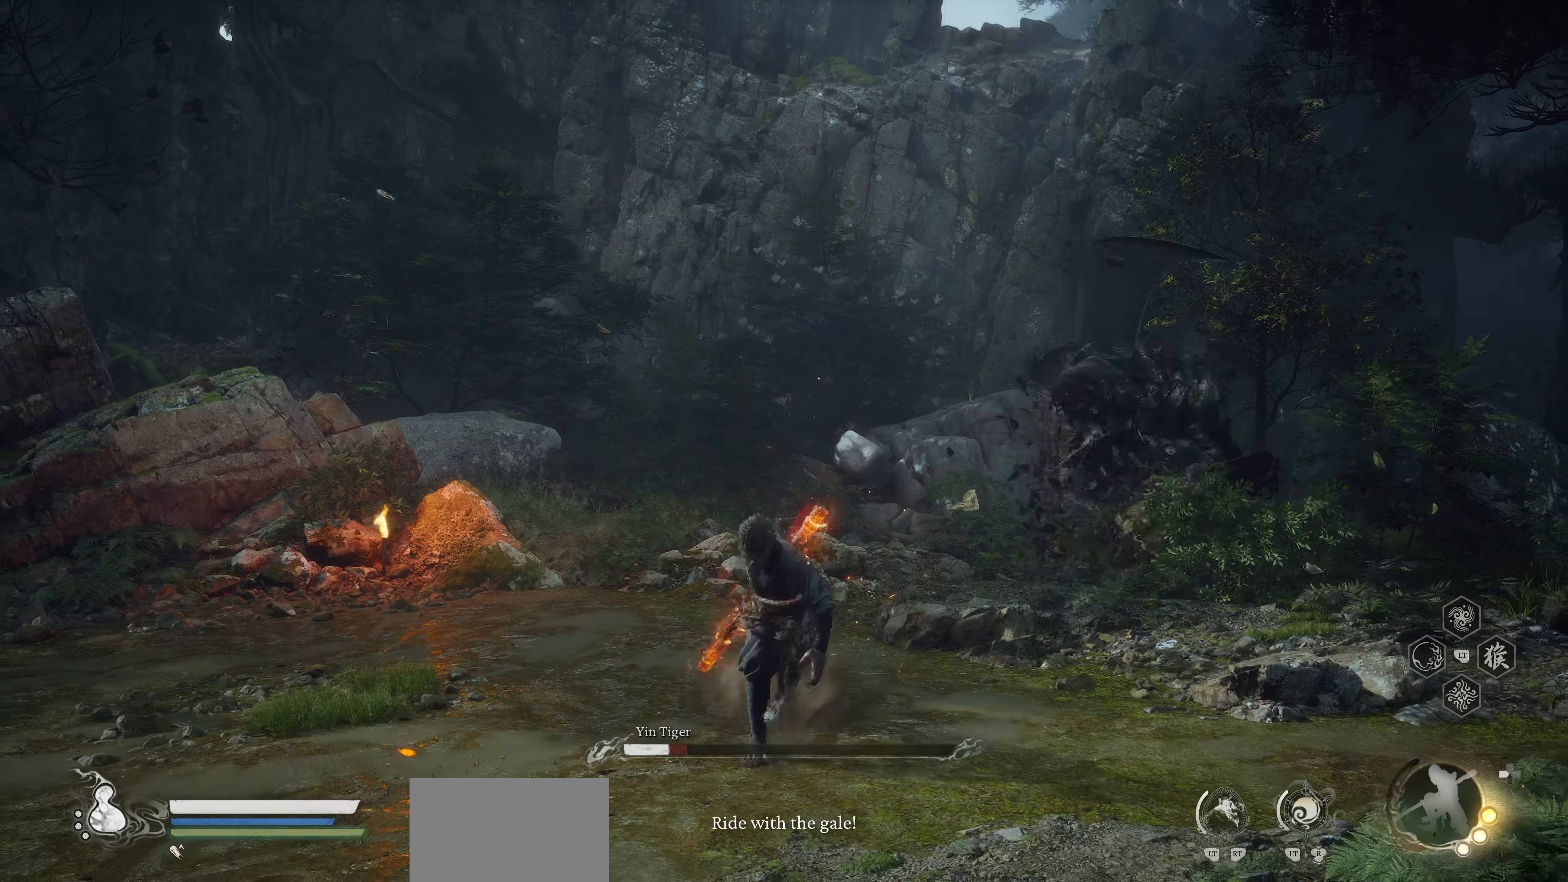
{"buttons": [], "left_stick": "center", "events": []}
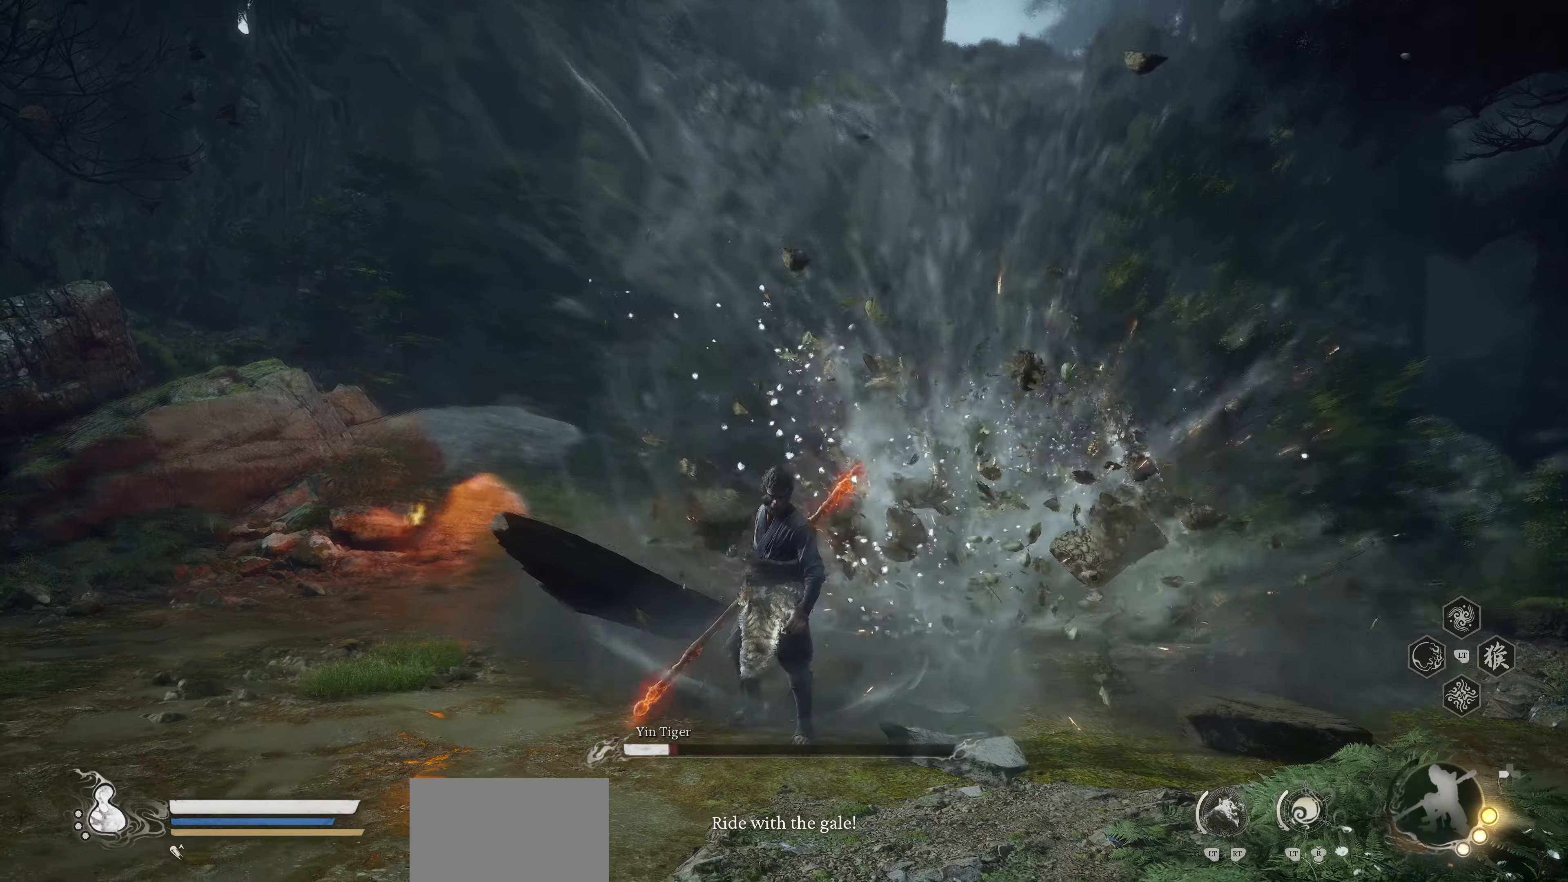
{"buttons": [], "left_stick": "center", "events": [[300, "R1", "down"], [450, "R1", "up"]]}
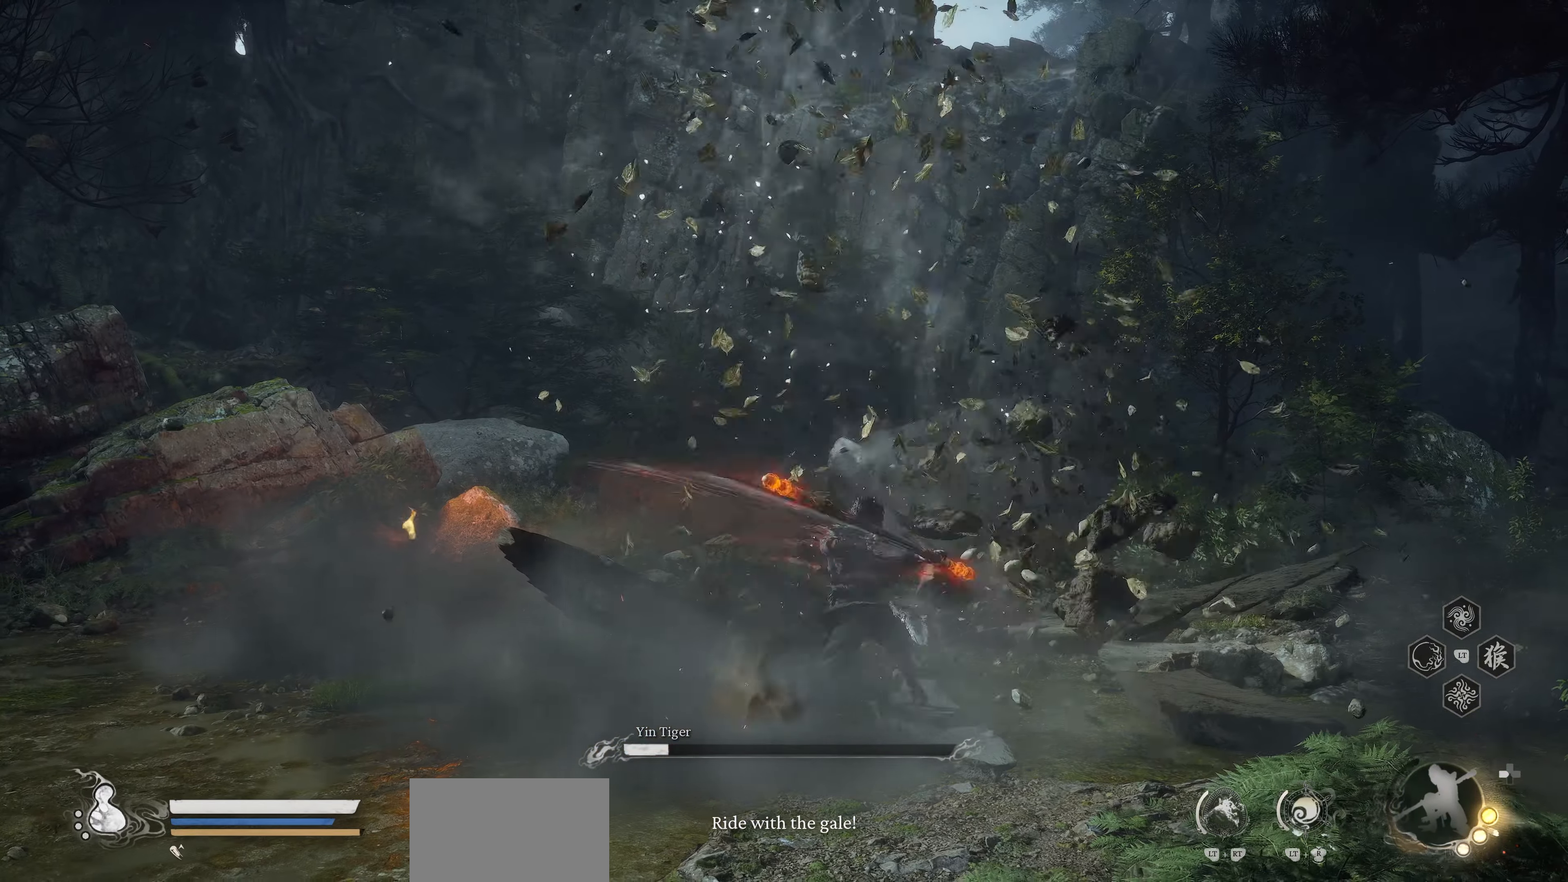
{"buttons": ["R2"], "left_stick": "center", "events": [[167, "DPAD_RIGHT", "down"], [300, "DPAD_RIGHT", "up"], [483, "R2", "down"]]}
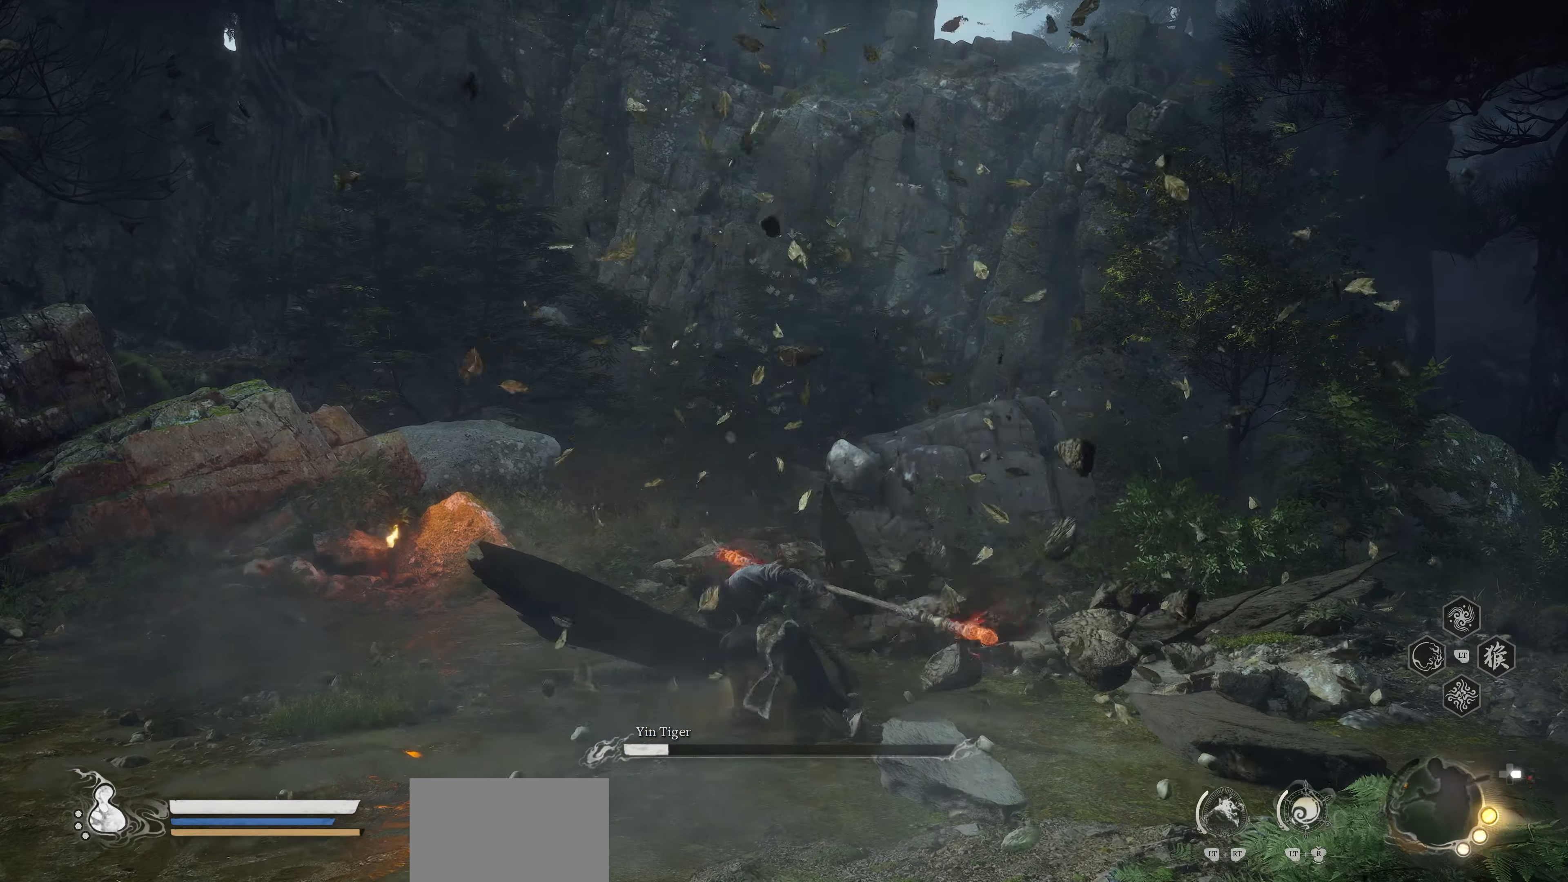
{"buttons": [], "left_stick": "center", "events": [[250, "R2", "up"]]}
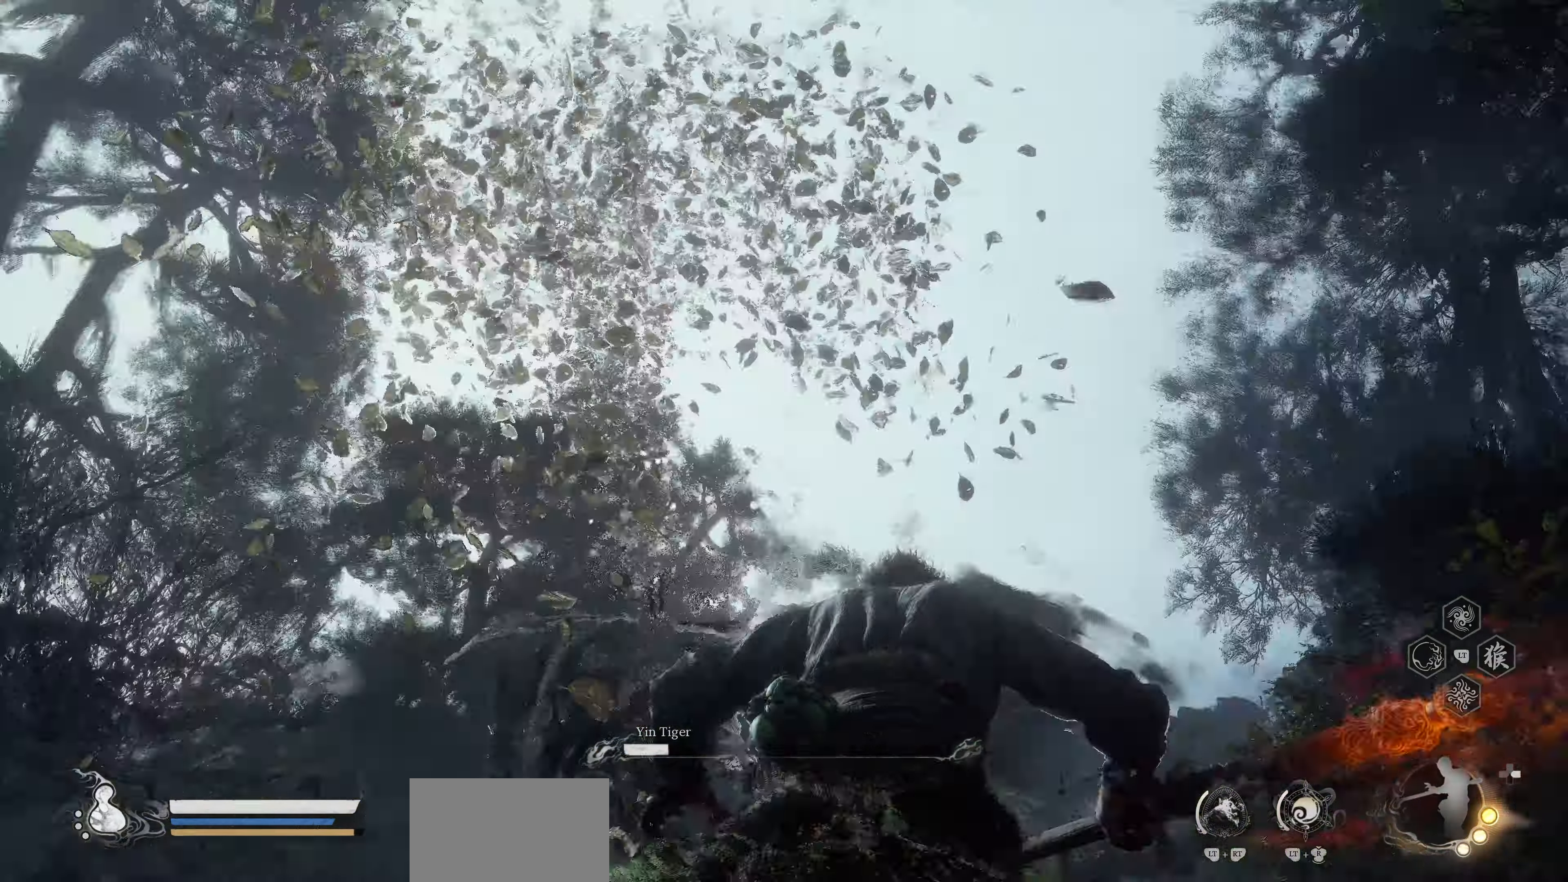
{"buttons": ["CIRCLE"], "left_stick": "down", "events": [[67, "left_stick", "down"], [217, "CIRCLE", "down"]]}
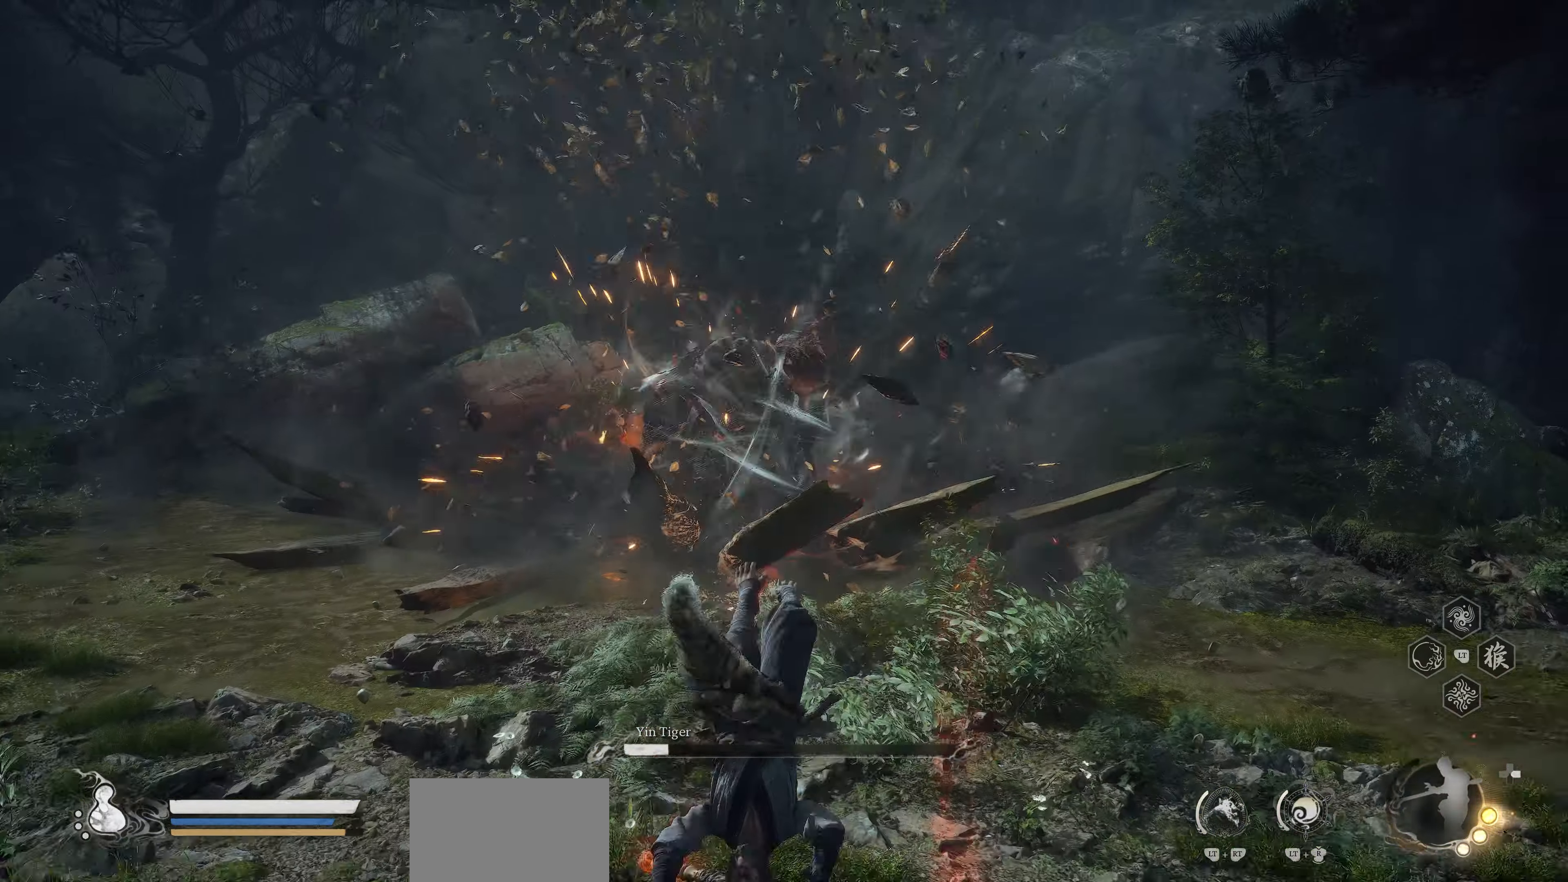
{"buttons": [], "left_stick": "right", "events": [[33, "CIRCLE", "up"], [133, "left_stick", "center"], [433, "left_stick", "right"]]}
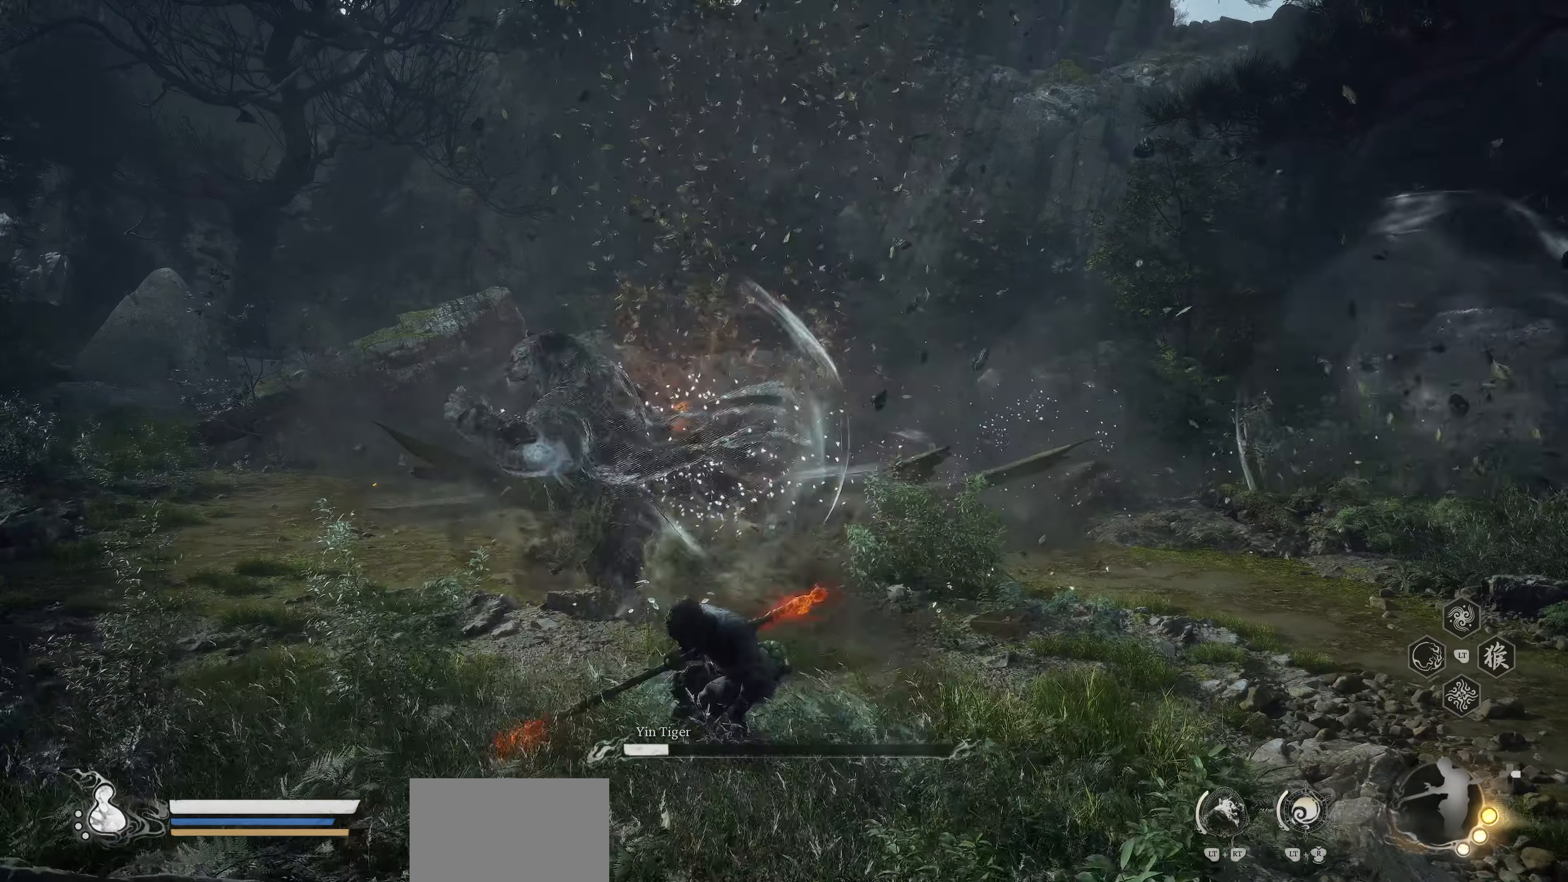
{"buttons": [], "left_stick": "down-right", "events": [[467, "left_stick", "down-right"]]}
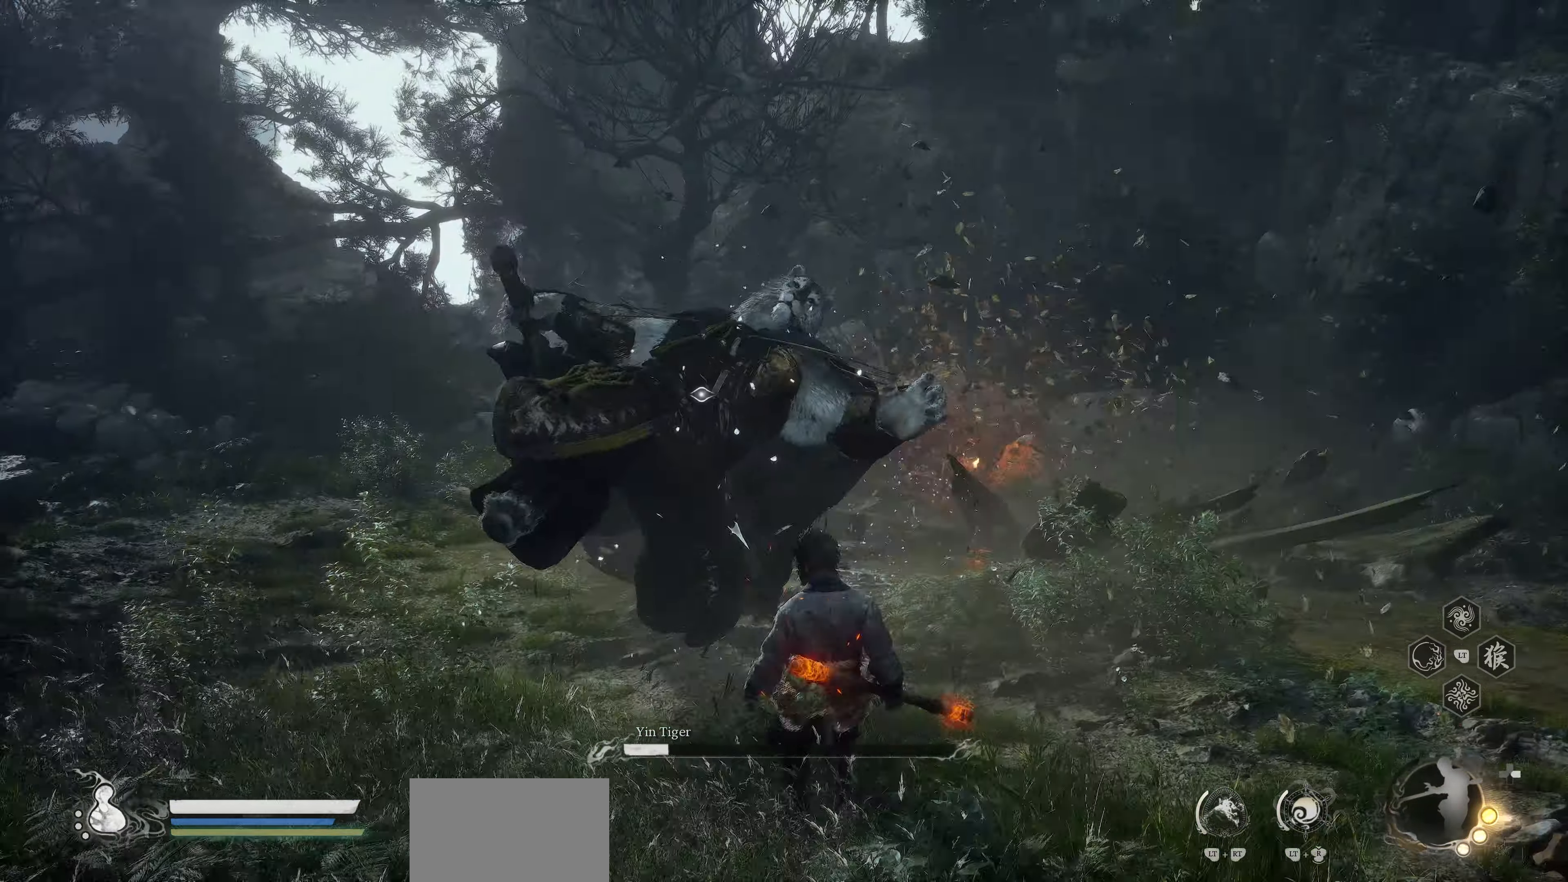
{"buttons": [], "left_stick": "down-right", "events": [[17, "CIRCLE", "down"], [350, "CIRCLE", "up"]]}
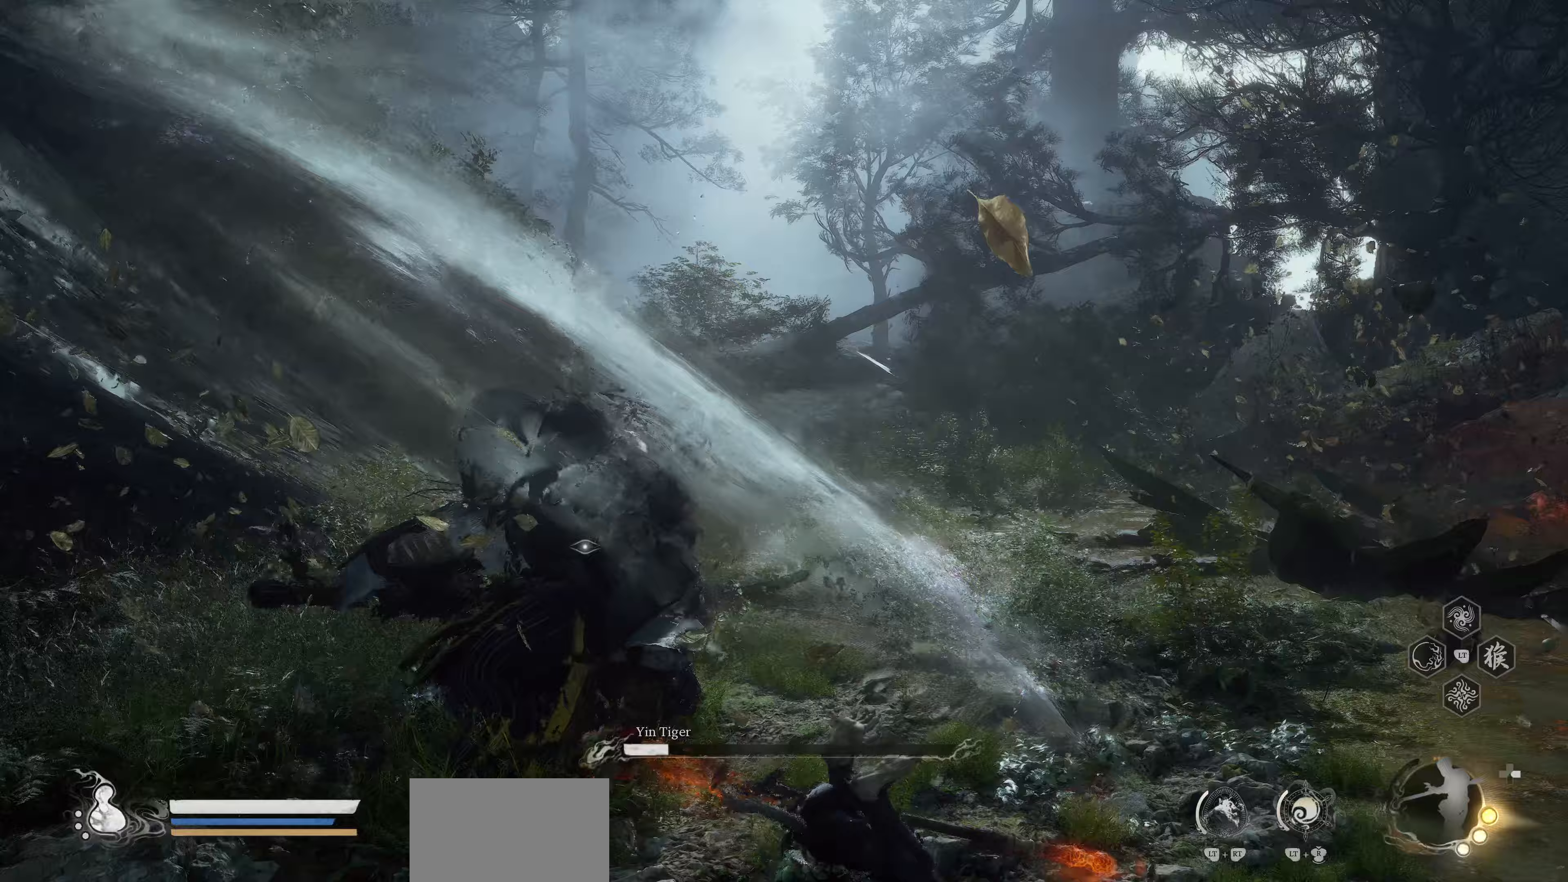
{"buttons": [], "left_stick": "center", "events": [[33, "left_stick", "center"]]}
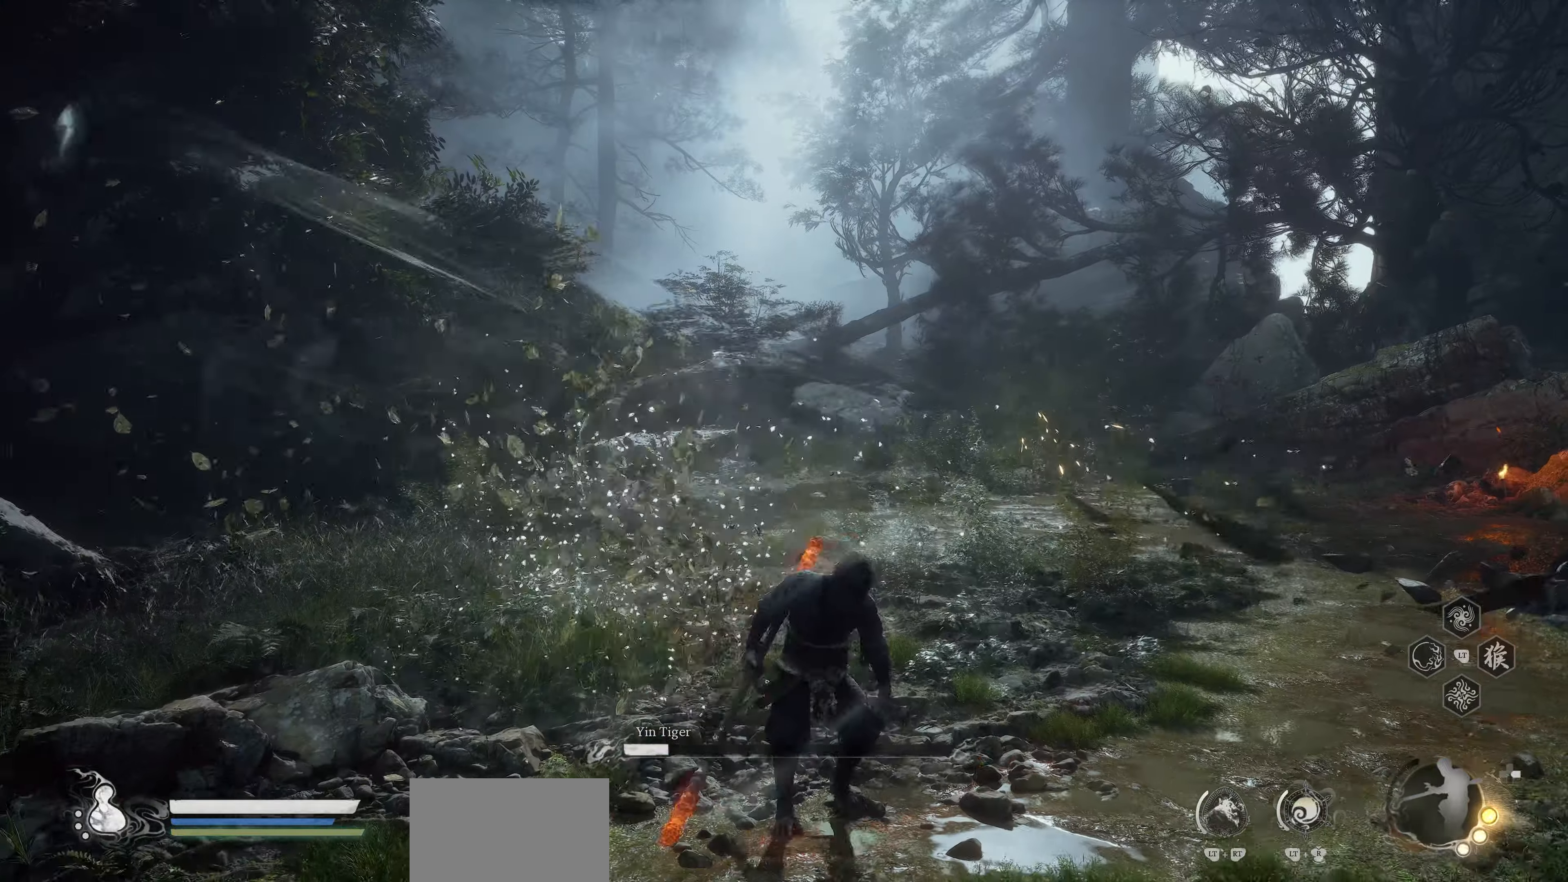
{"buttons": [], "left_stick": "center", "events": []}
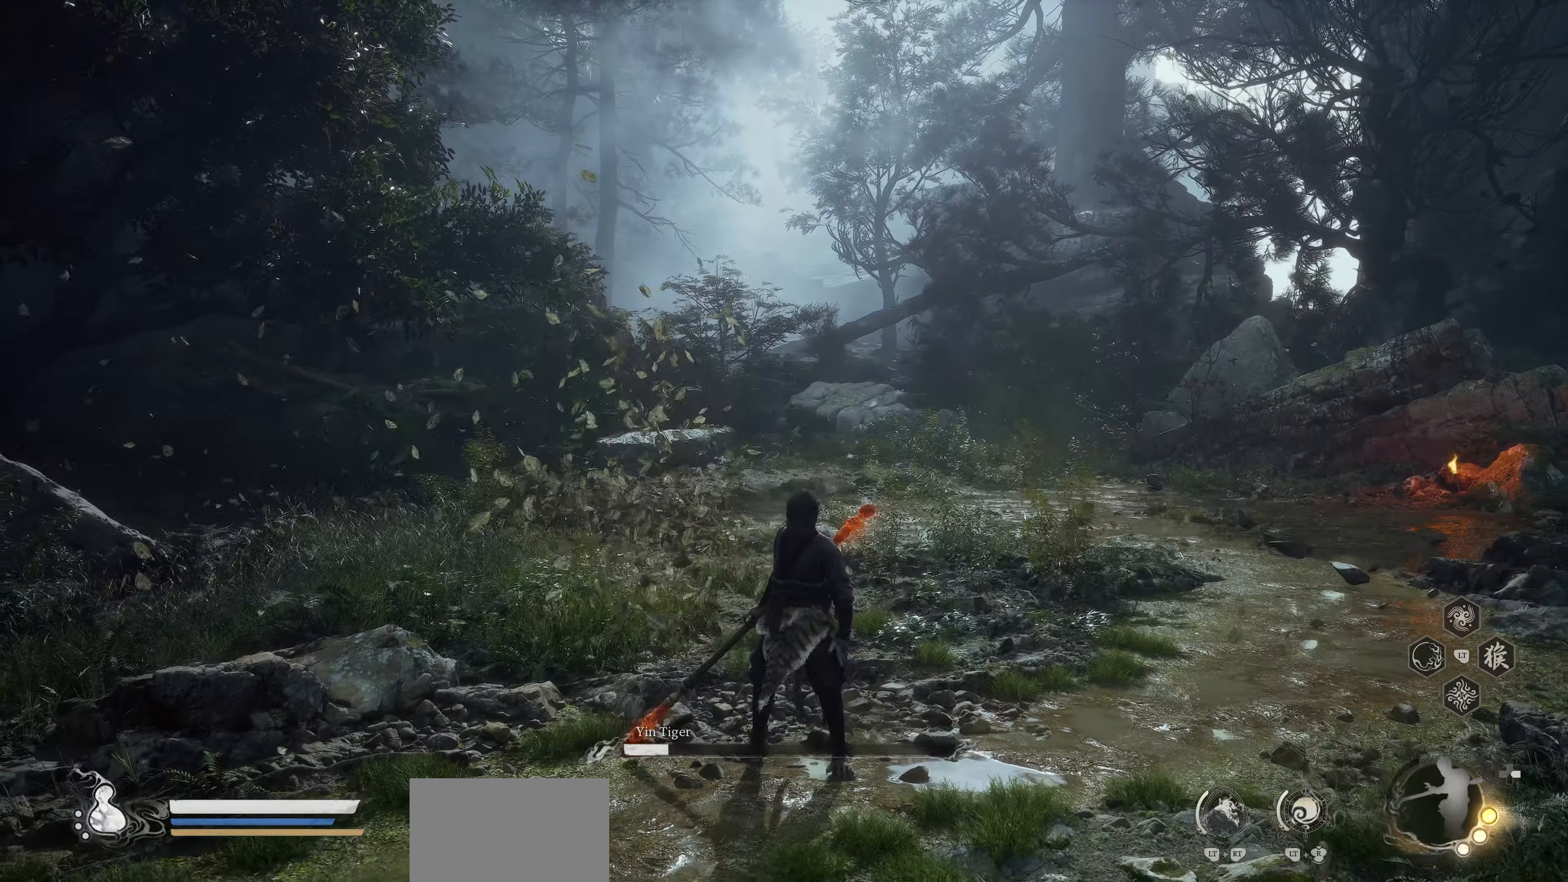
{"buttons": [], "left_stick": "center", "events": []}
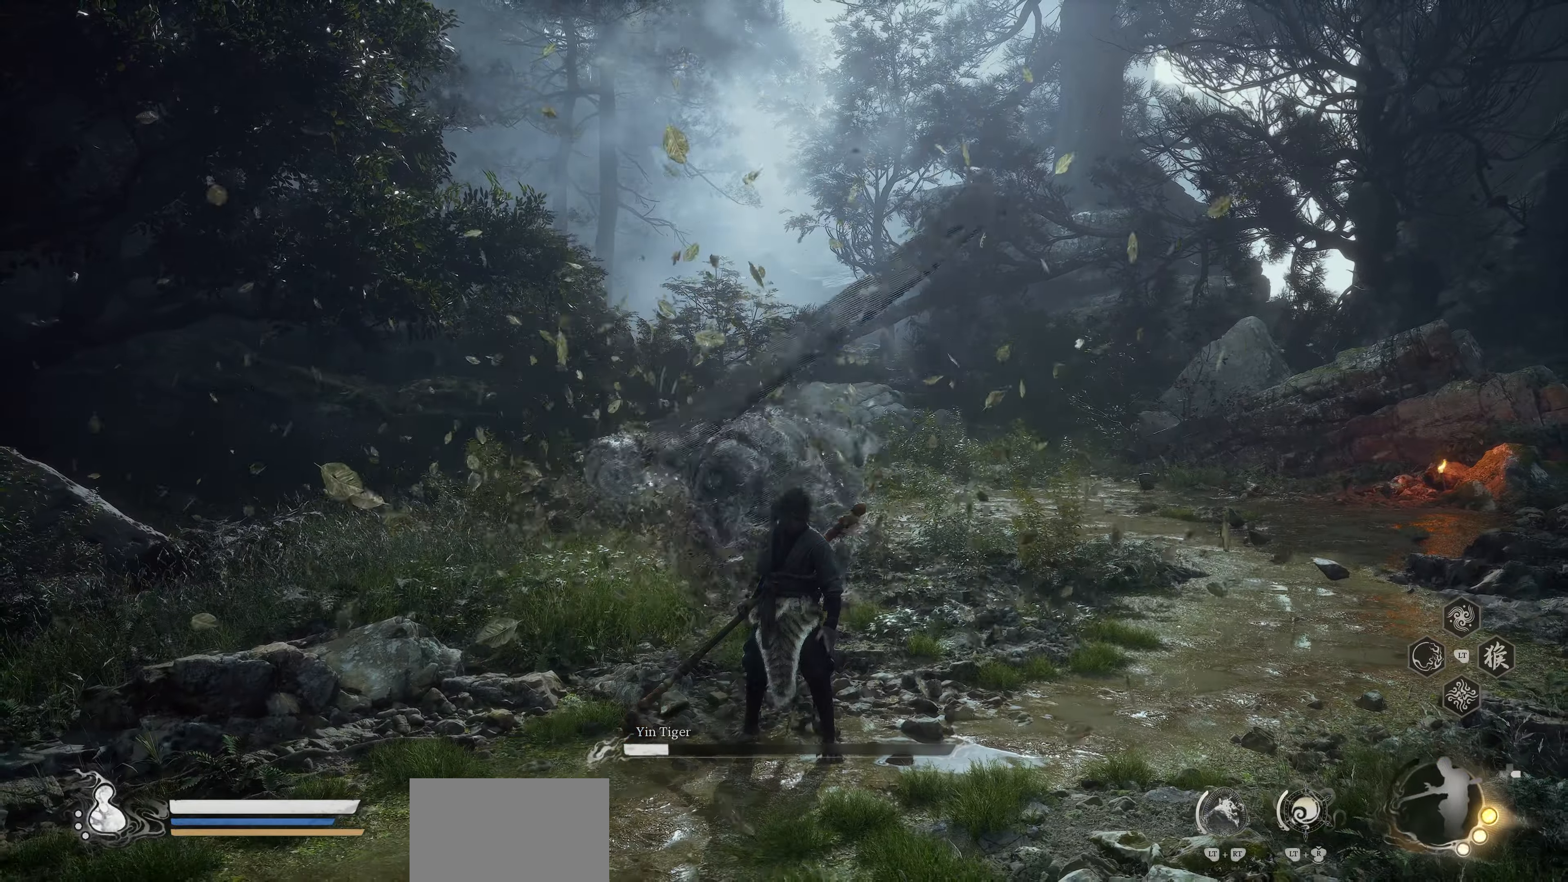
{"buttons": ["R2"], "left_stick": "center", "events": [[83, "R1", "down"], [233, "R1", "up"], [367, "R2", "down"]]}